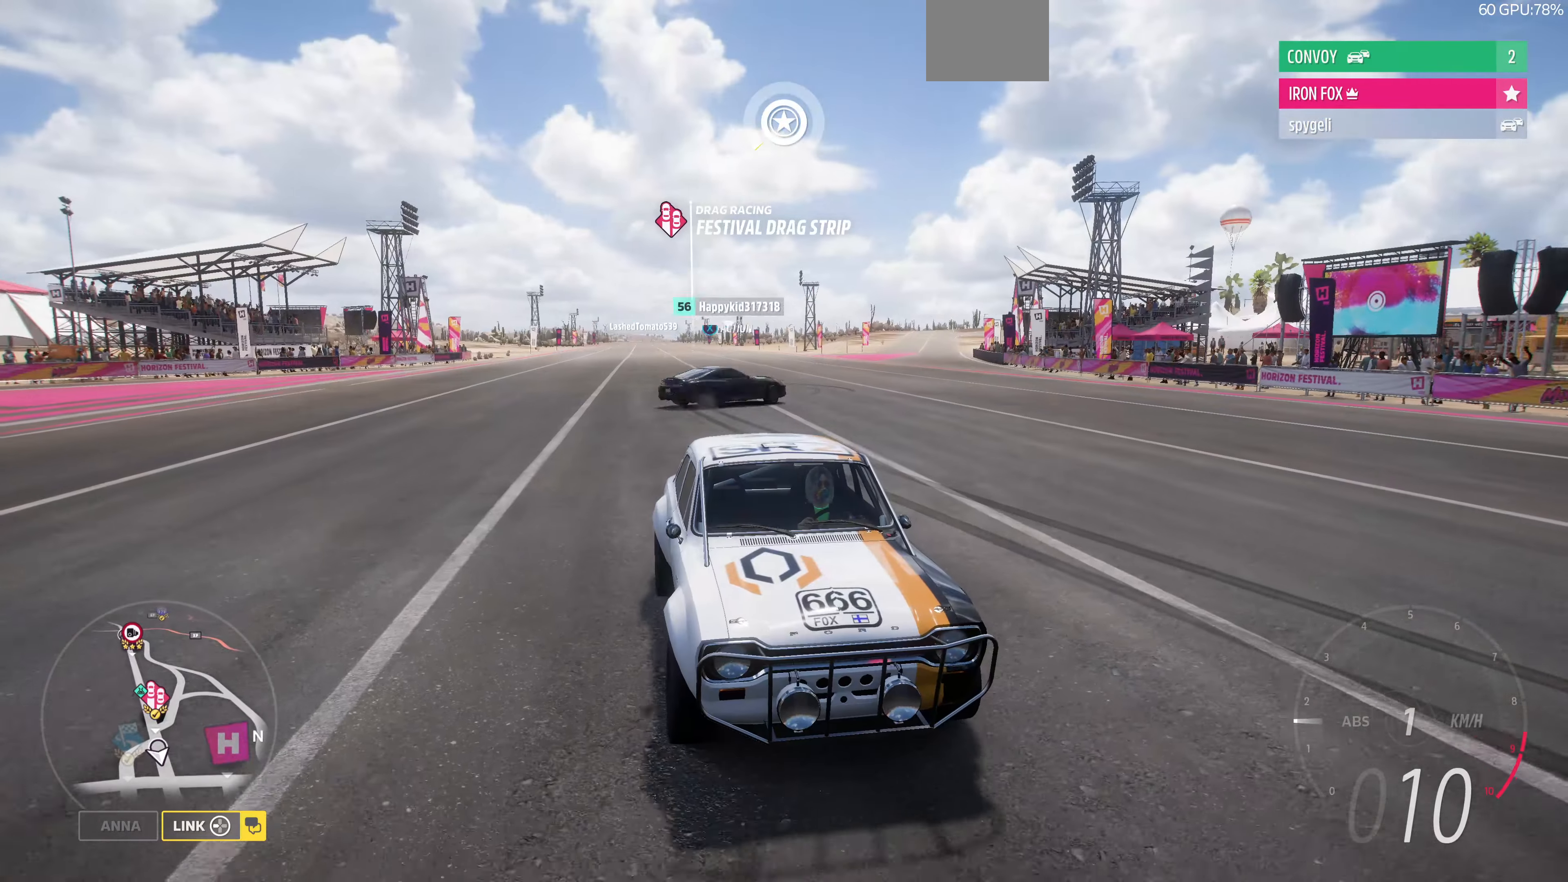
Gameplay with a controller (PlayStation layout); each line is a JSON object with the inputs held at the frame after it. "events" lists button and stick changes between this image and that frame as [ms after this image, input, new state], when the widget could be followed in between.
{"buttons": [], "left_stick": "center", "right_stick": "center", "events": [[367, "right_stick", "center"]]}
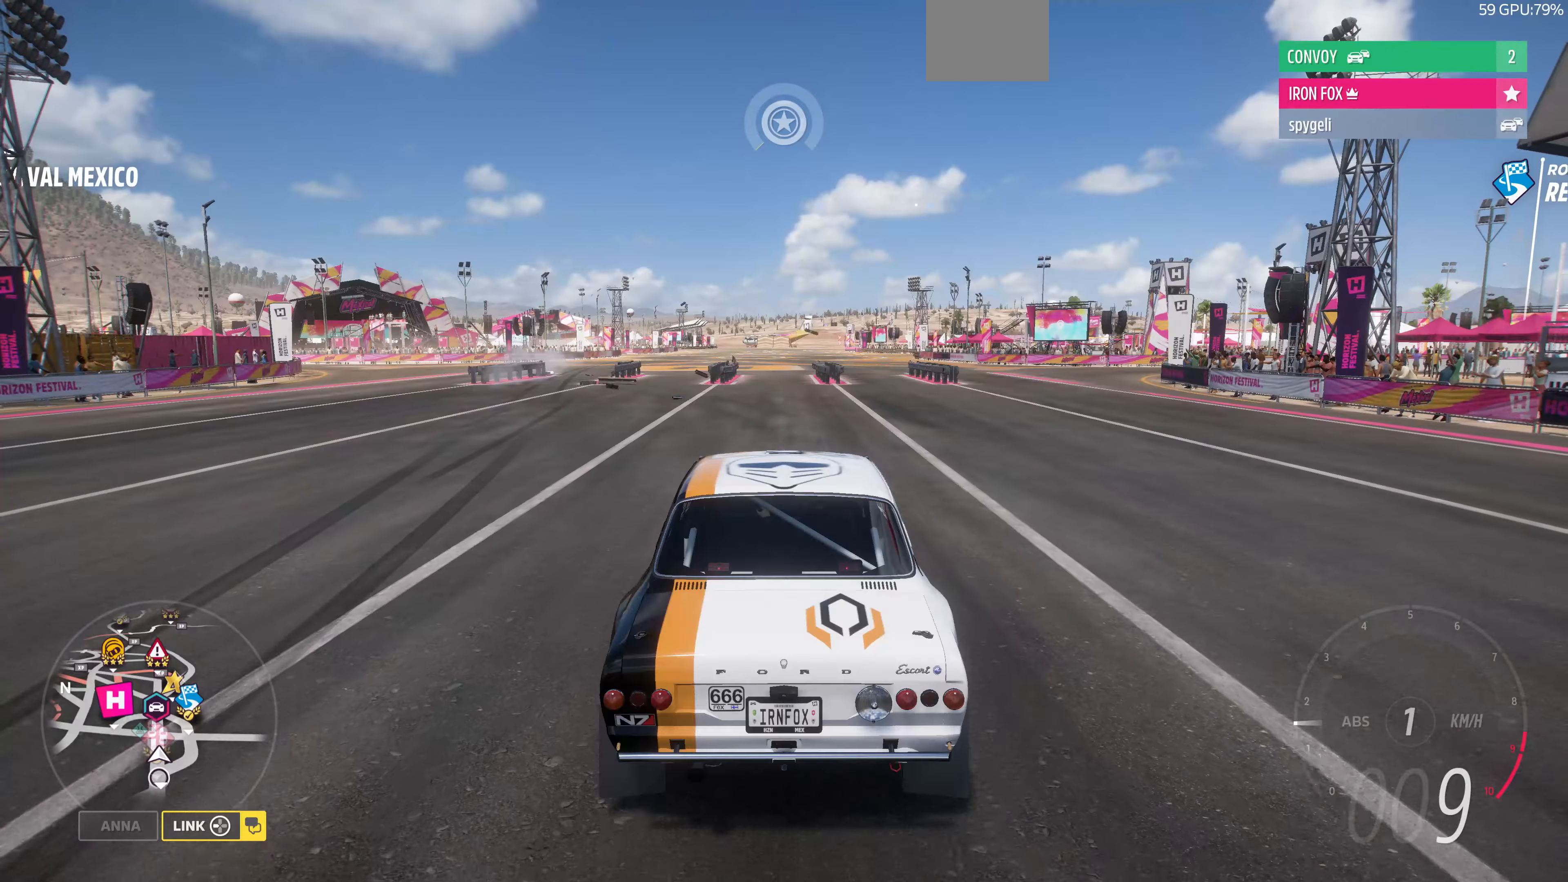
{"buttons": ["CROSS"], "left_stick": "center", "right_stick": "center", "events": [[267, "CROSS", "down"]]}
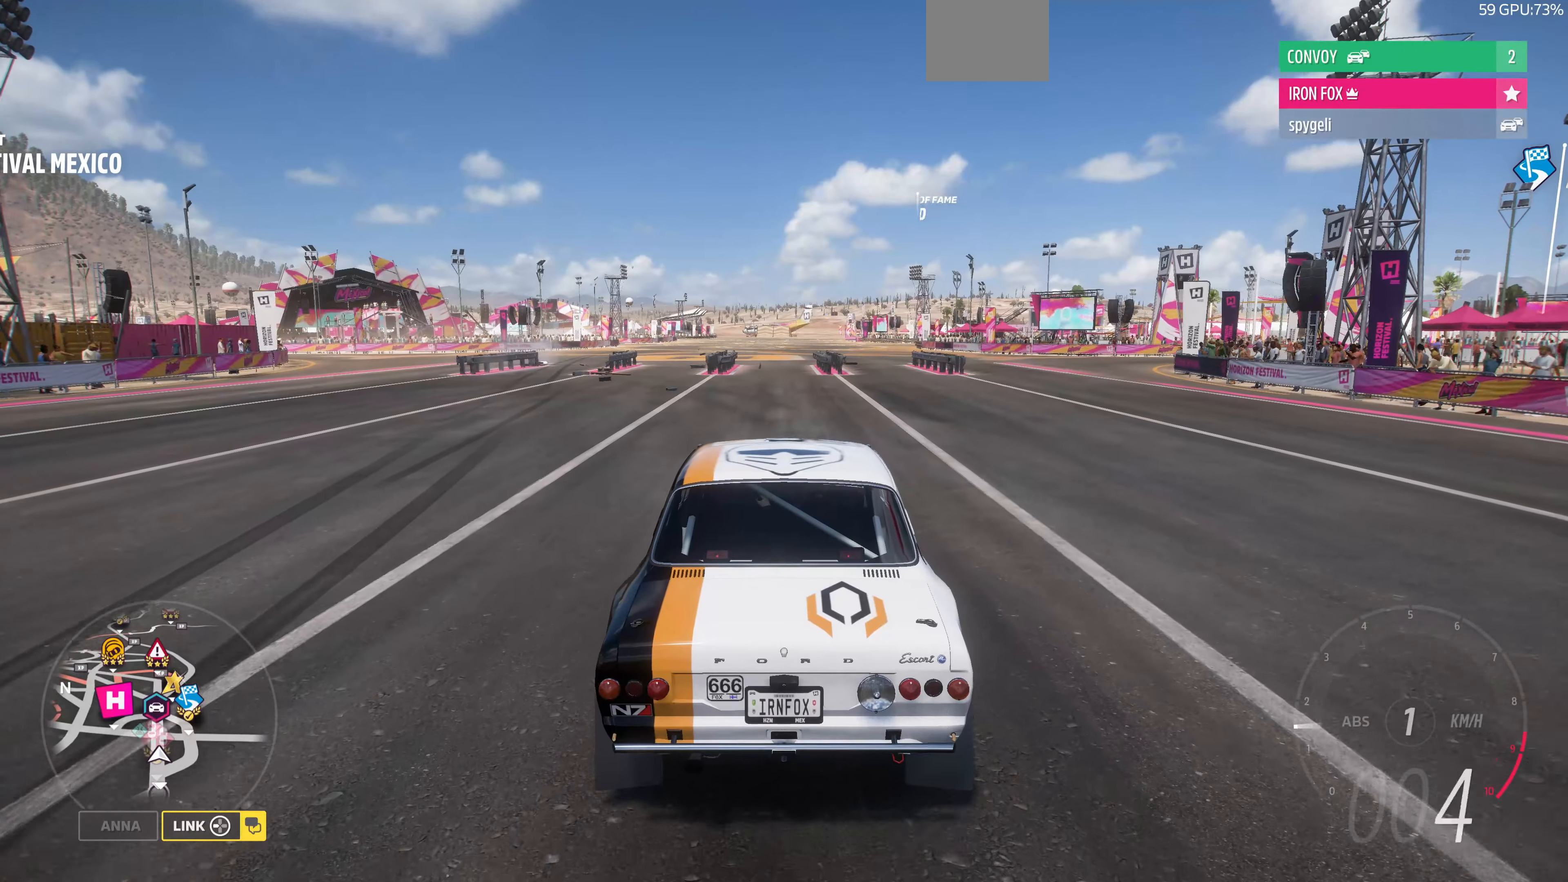
{"buttons": [], "left_stick": "center", "right_stick": "center", "events": [[267, "CROSS", "up"]]}
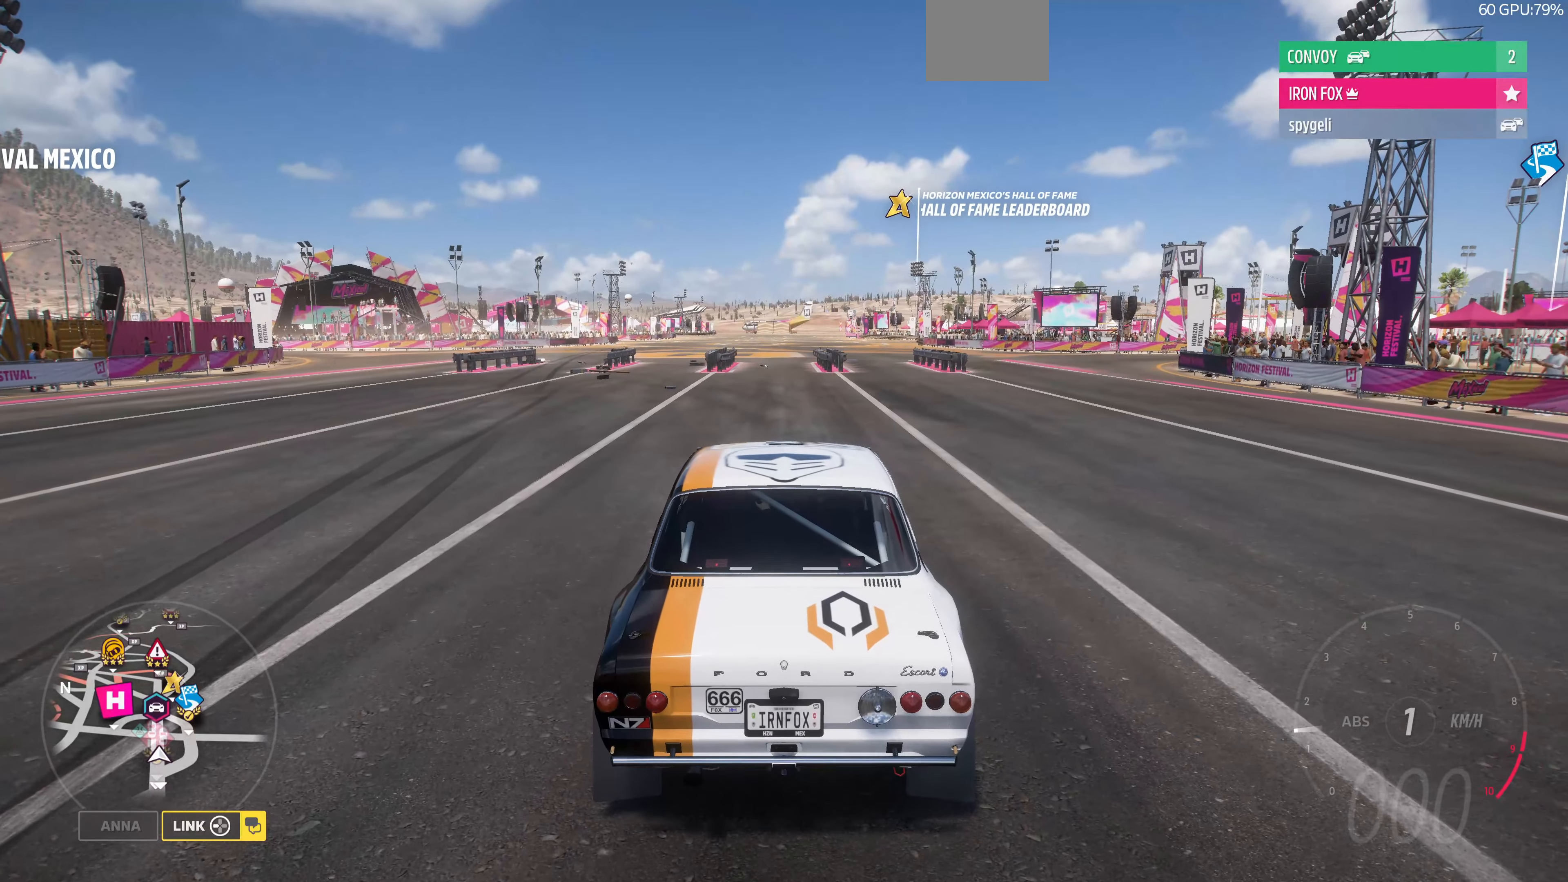
{"buttons": [], "left_stick": "center", "right_stick": "center", "events": [[100, "START", "down"], [234, "START", "up"]]}
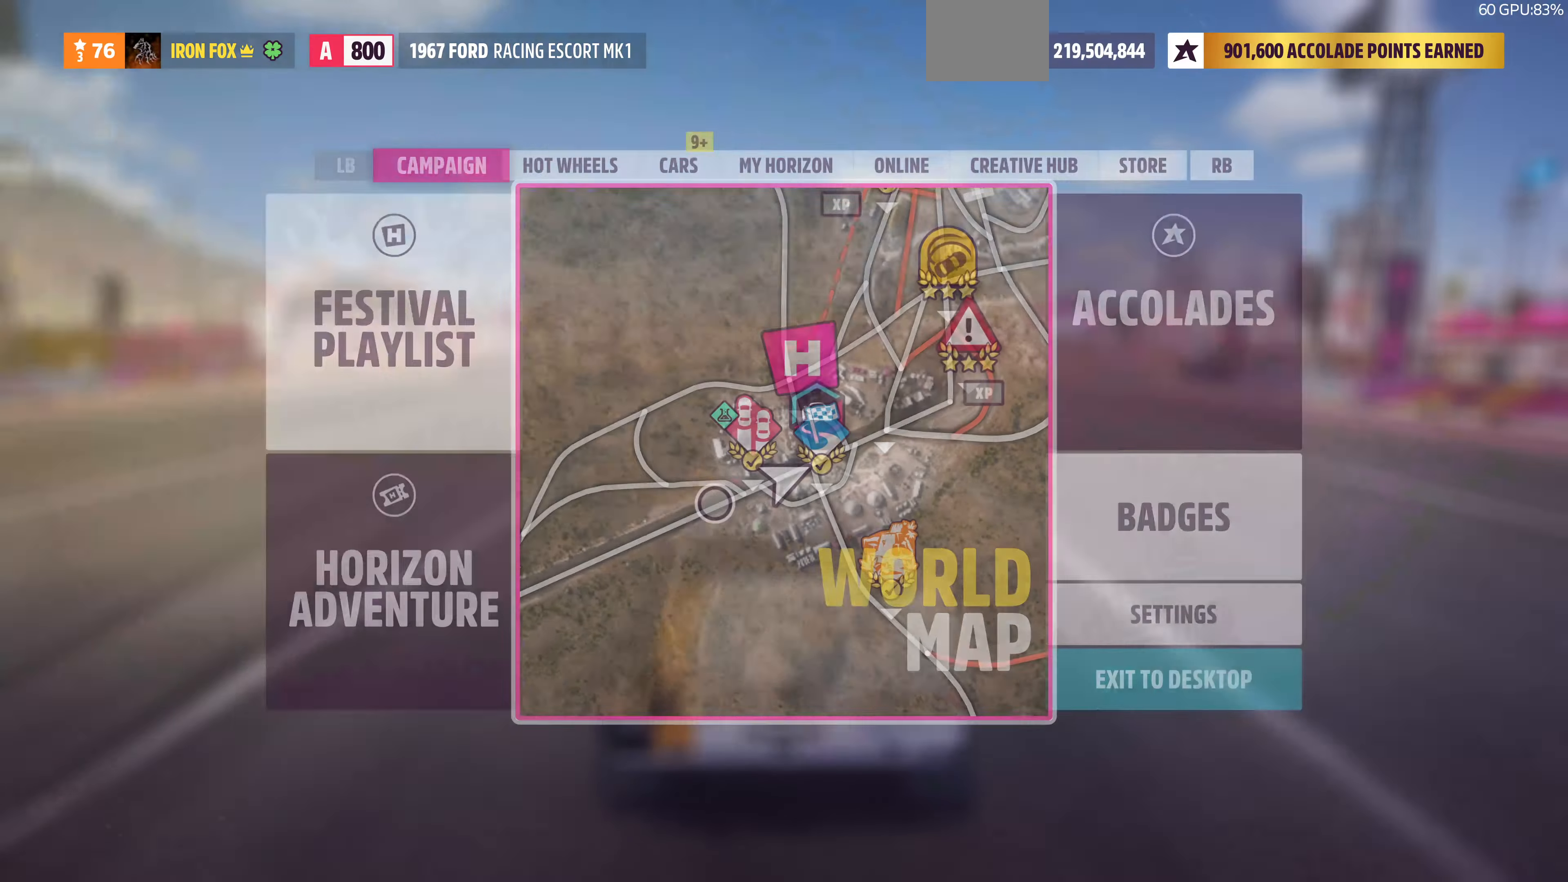
{"buttons": [], "left_stick": "center", "right_stick": "center", "events": []}
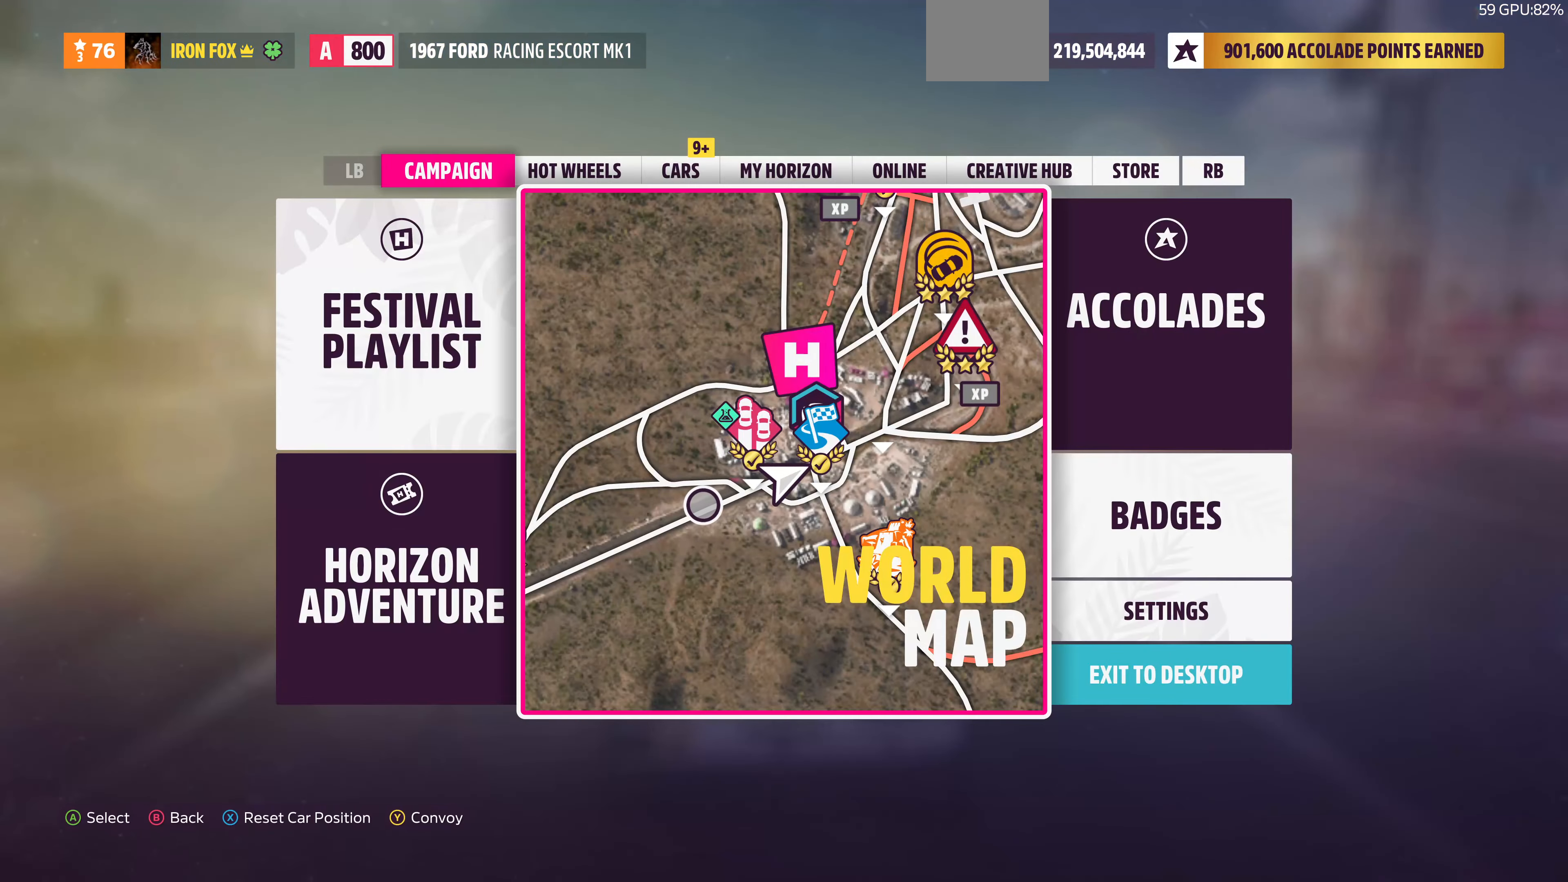
{"buttons": ["R1"], "left_stick": "center", "right_stick": "center", "events": [[400, "R1", "down"]]}
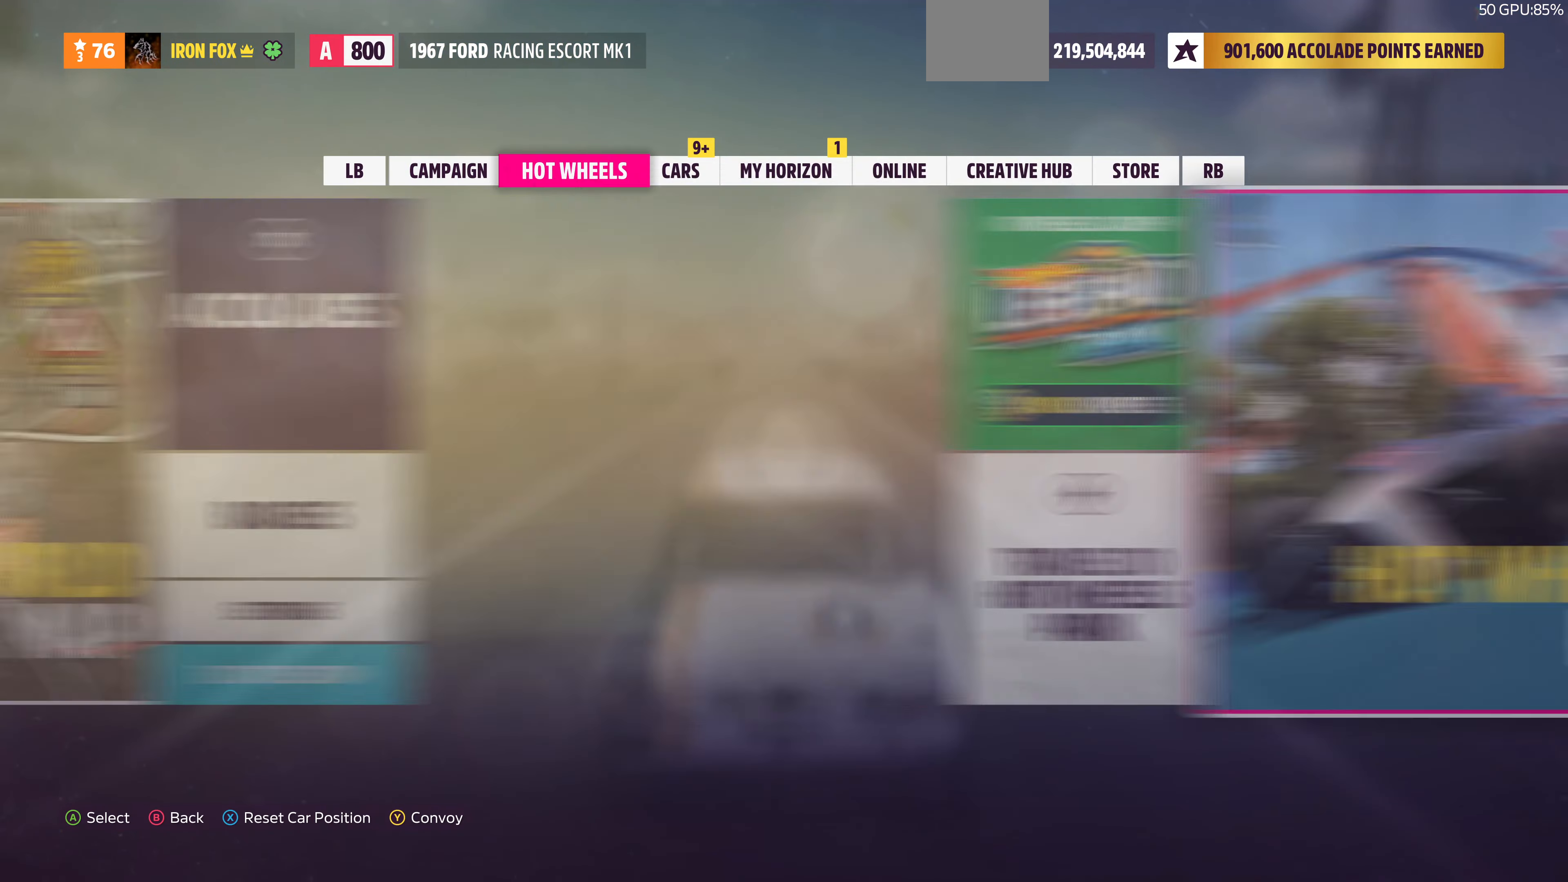
{"buttons": [], "left_stick": "center", "right_stick": "center", "events": [[34, "R1", "up"], [300, "R1", "down"], [400, "R1", "up"]]}
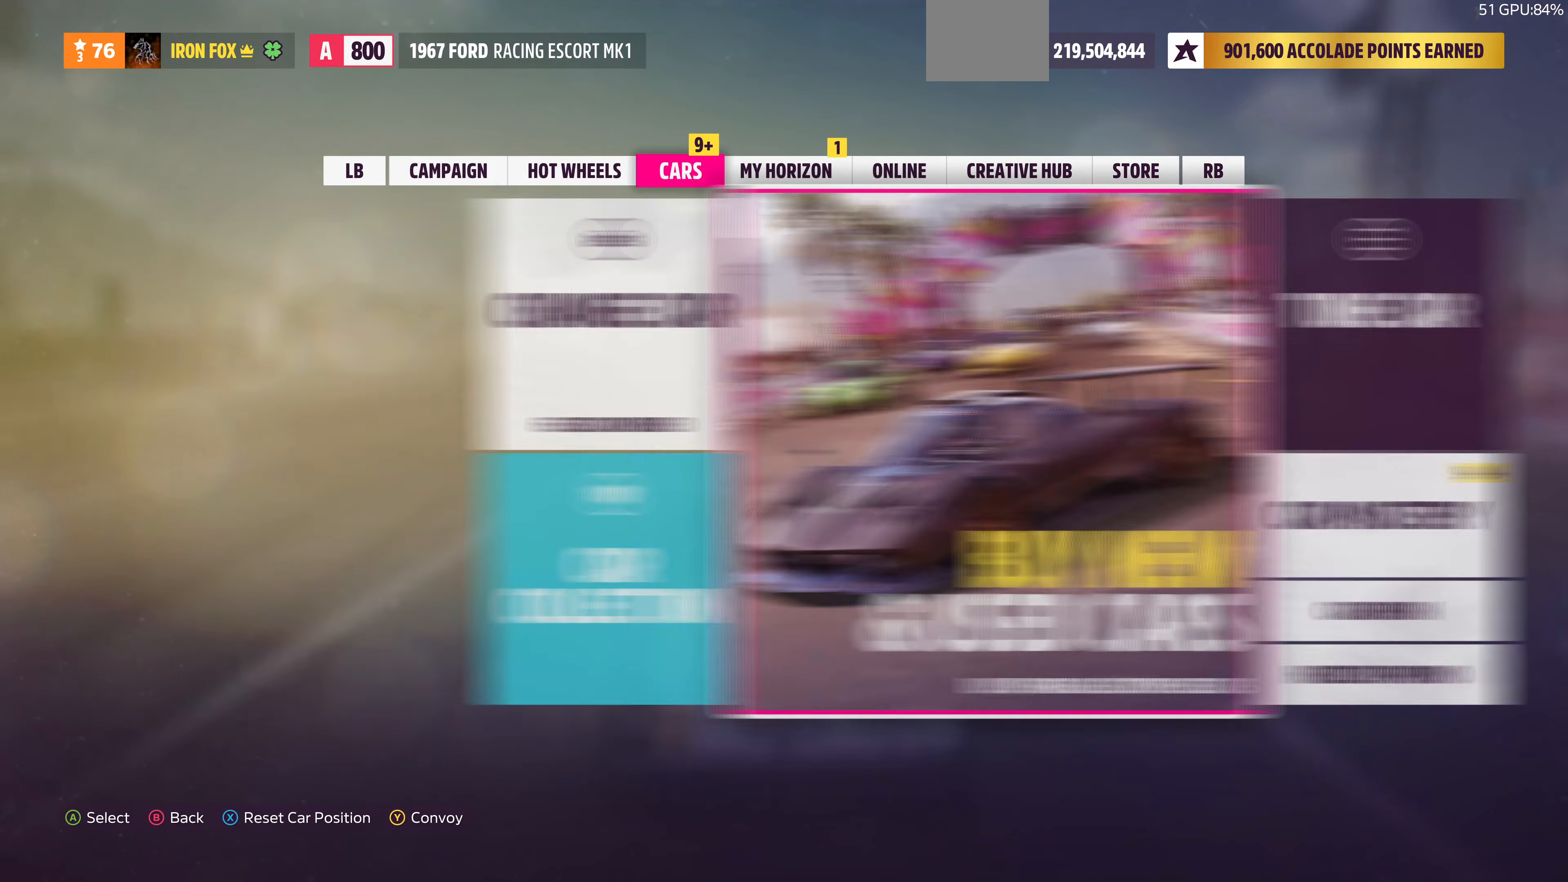
{"buttons": [], "left_stick": "center", "right_stick": "center", "events": []}
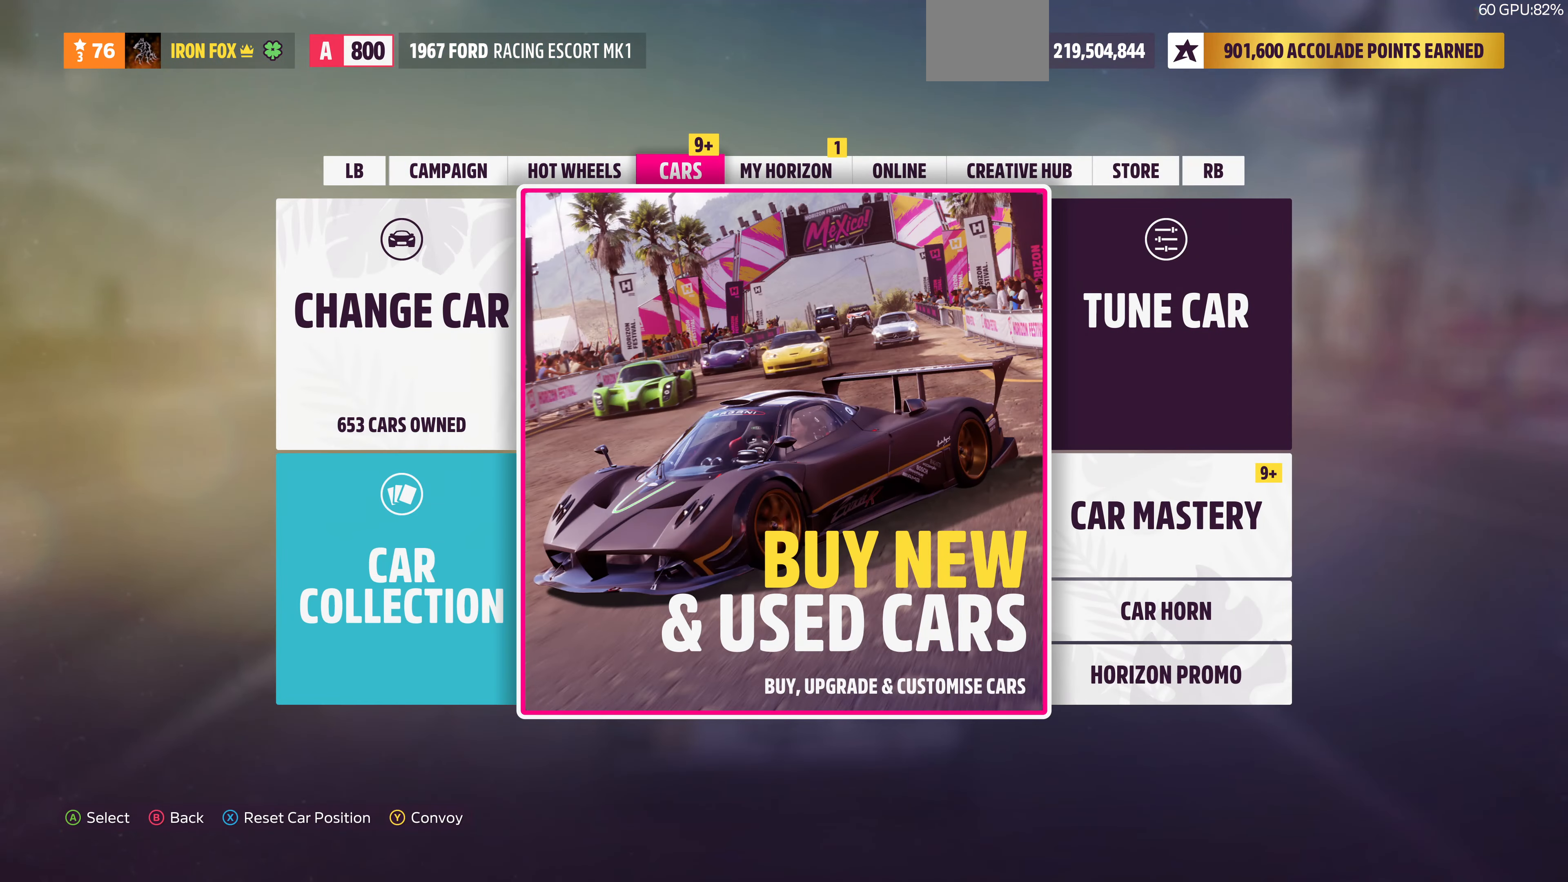
{"buttons": [], "left_stick": "center", "right_stick": "center", "events": [[67, "R1", "down"], [200, "R1", "up"]]}
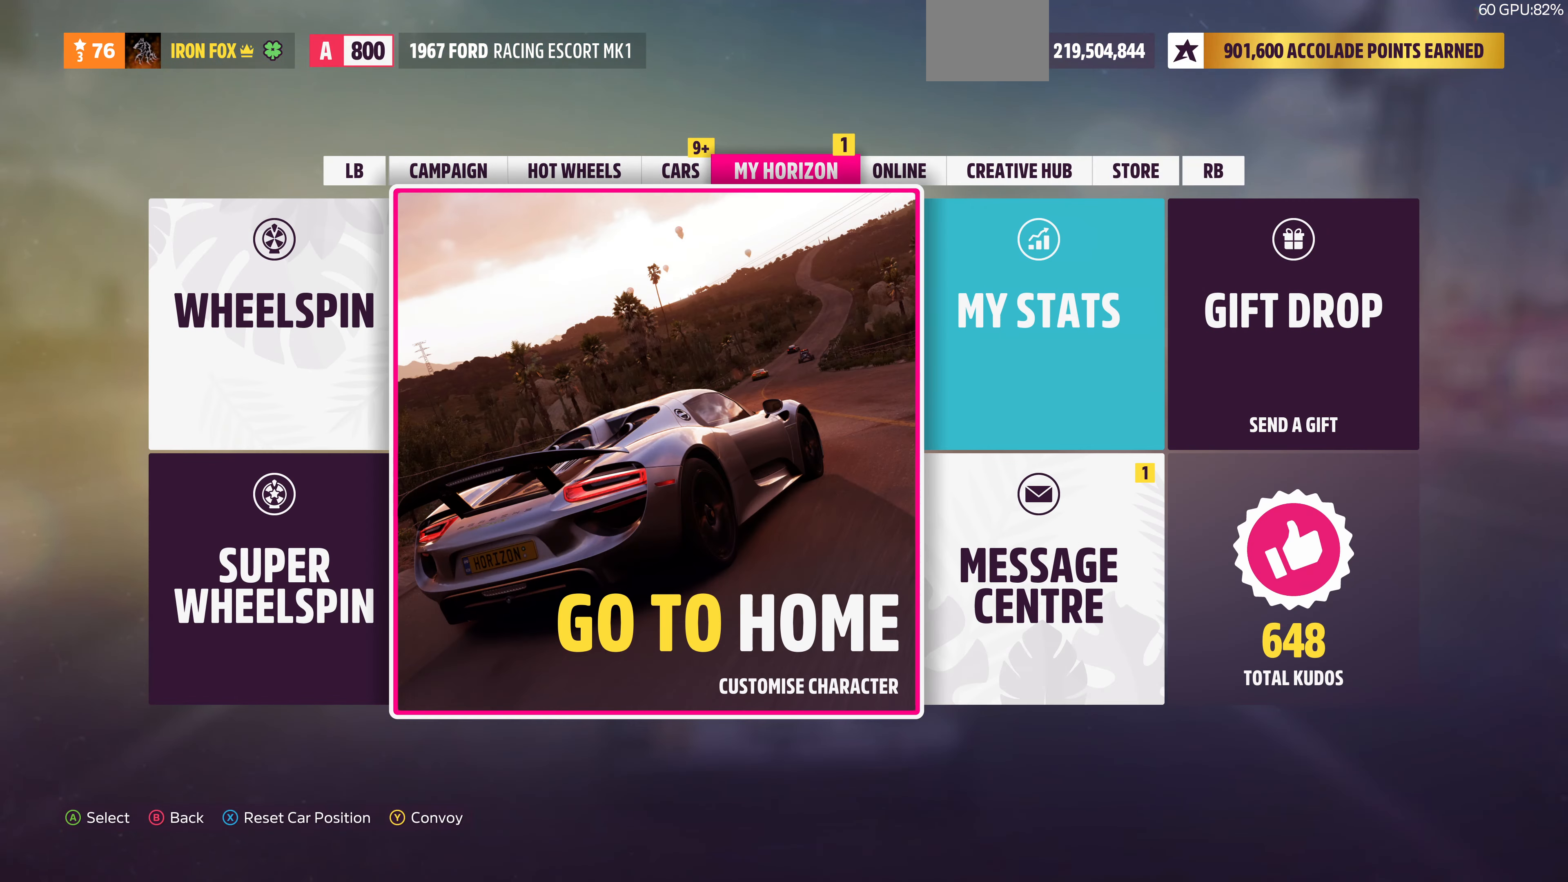
{"buttons": [], "left_stick": "center", "right_stick": "center", "events": [[267, "DPAD_RIGHT", "down"], [334, "DPAD_RIGHT", "up"], [434, "DPAD_DOWN", "down"], [500, "DPAD_DOWN", "up"]]}
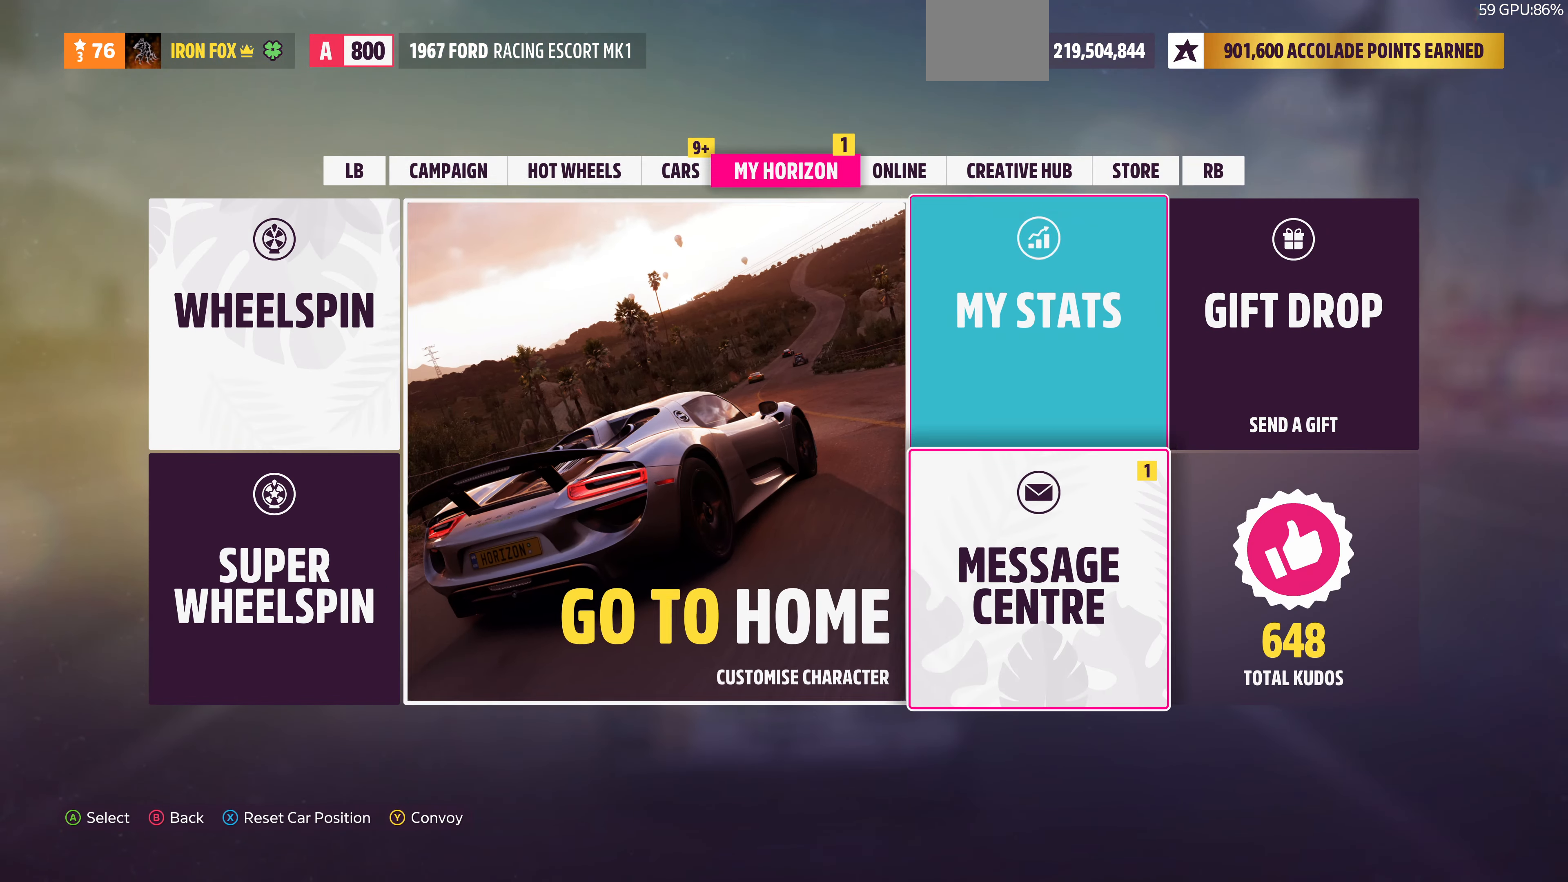
{"buttons": [], "left_stick": "center", "right_stick": "center", "events": [[34, "CROSS", "down"], [200, "CROSS", "up"]]}
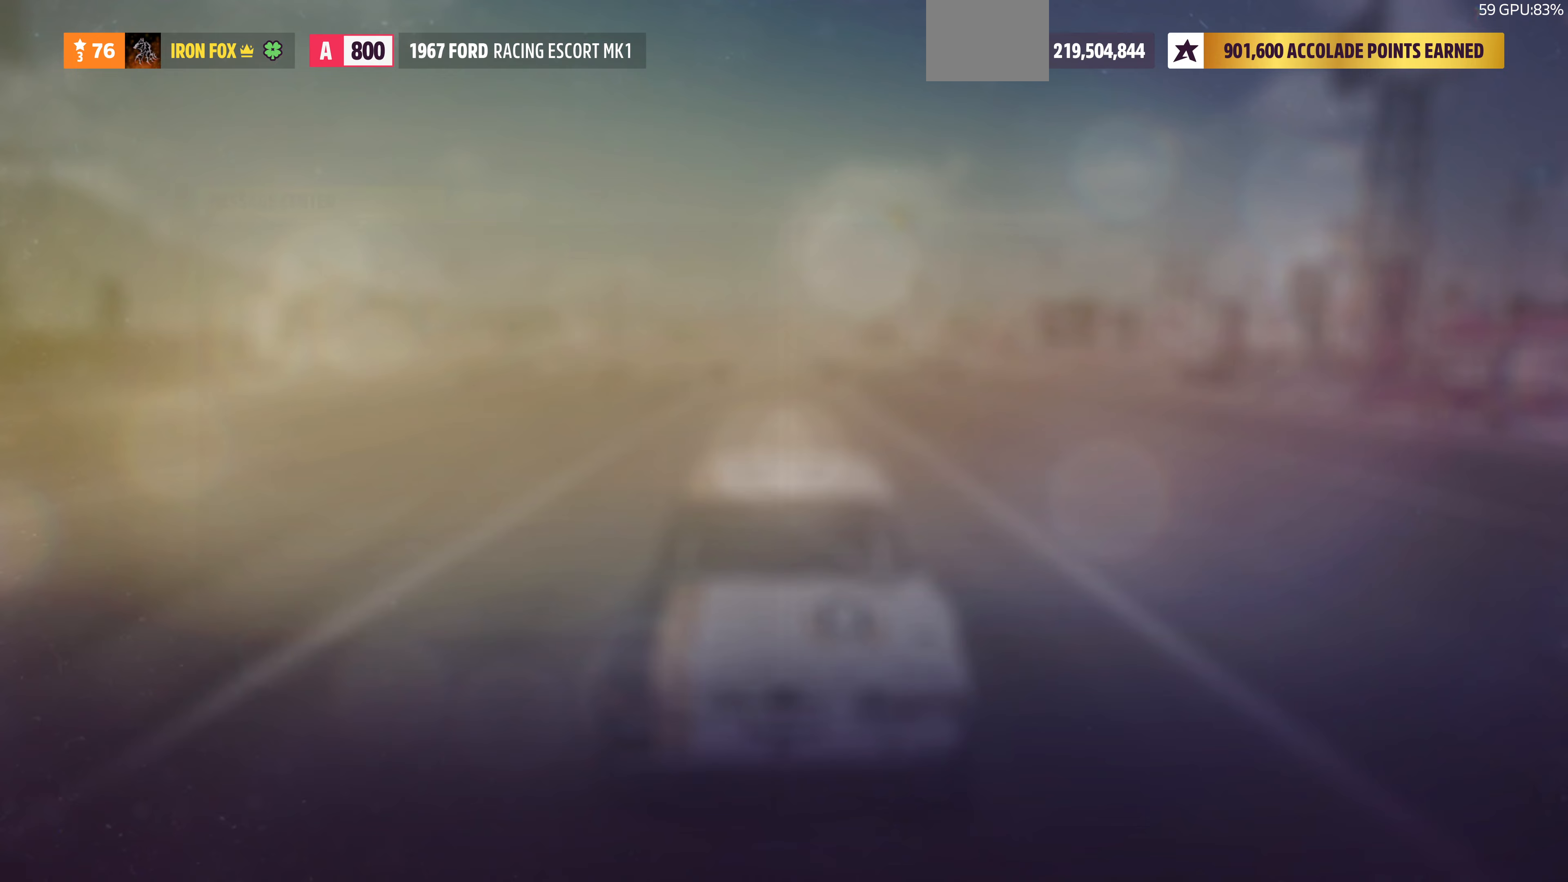
{"buttons": [], "left_stick": "center", "right_stick": "center", "events": []}
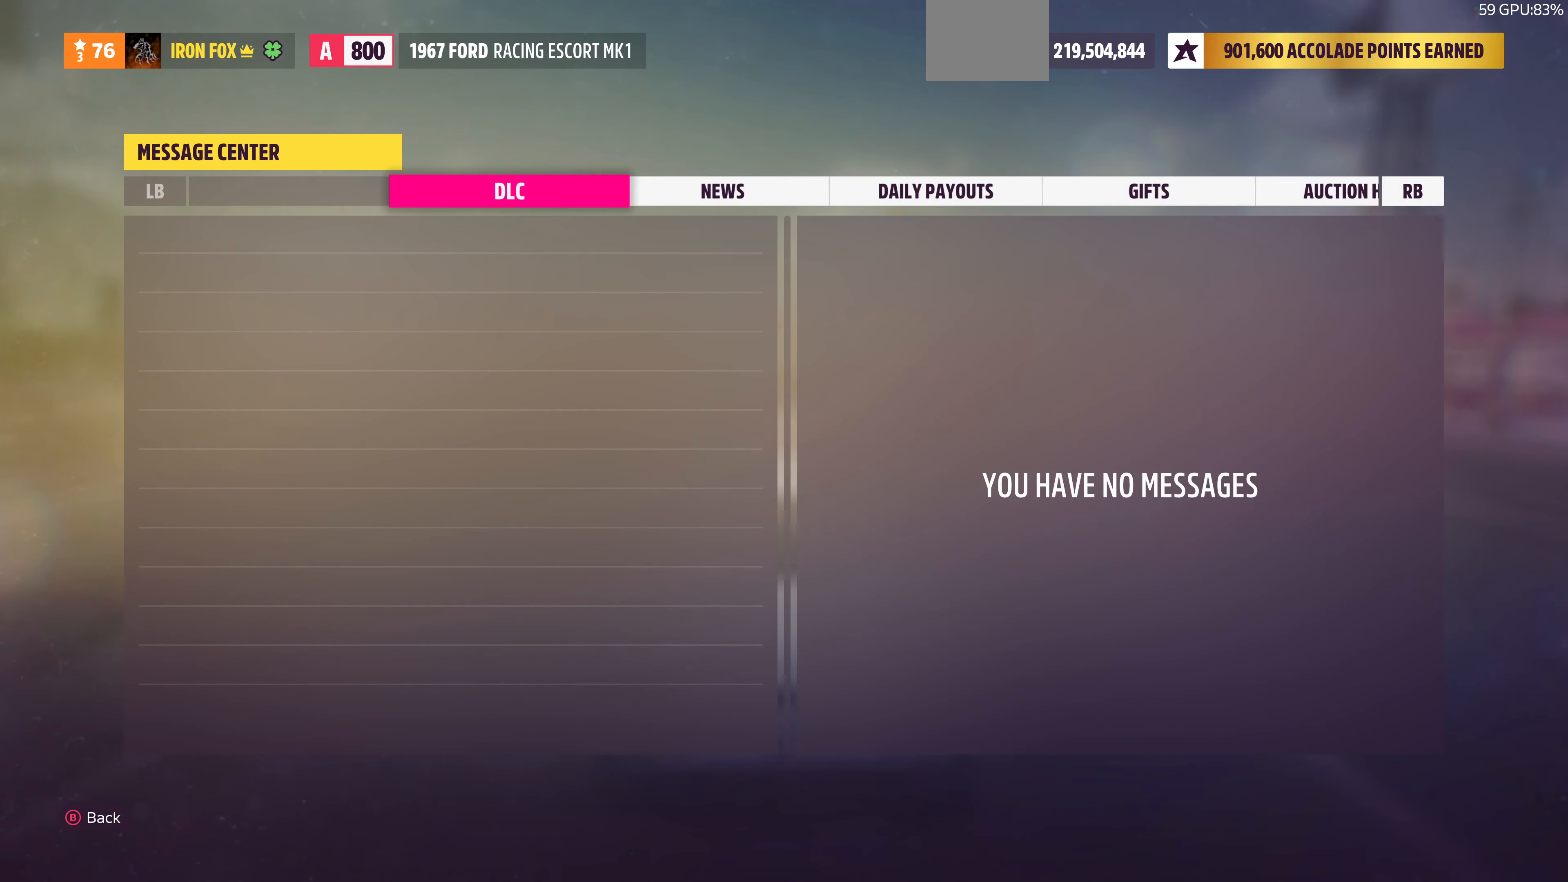
{"buttons": [], "left_stick": "center", "right_stick": "center", "events": [[300, "R1", "down"], [400, "R1", "up"]]}
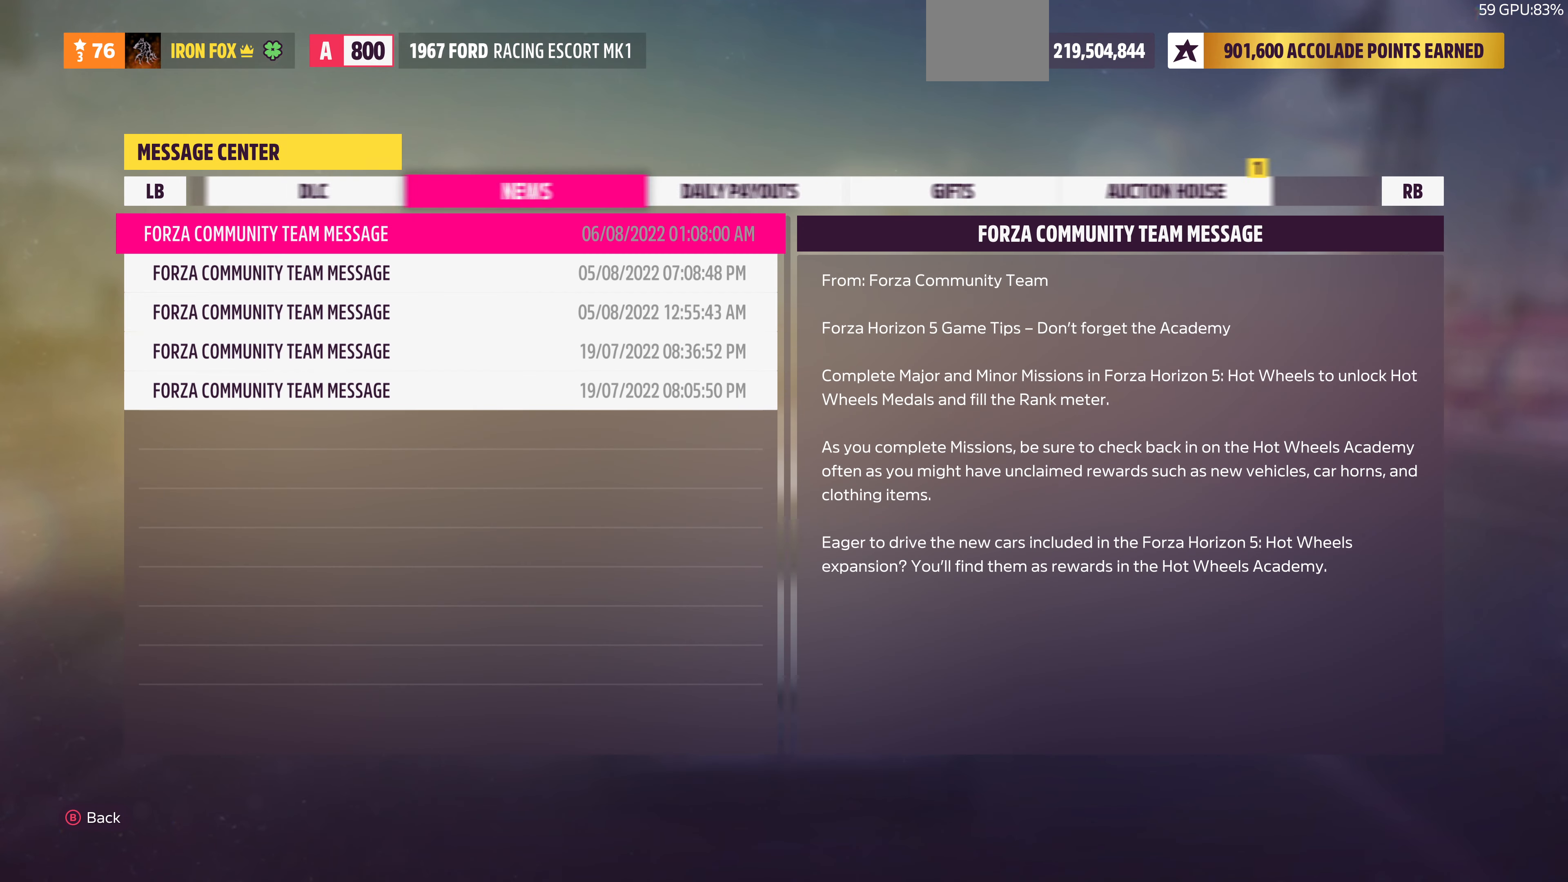
{"buttons": ["R1"], "left_stick": "center", "right_stick": "center", "events": [[433, "R1", "down"]]}
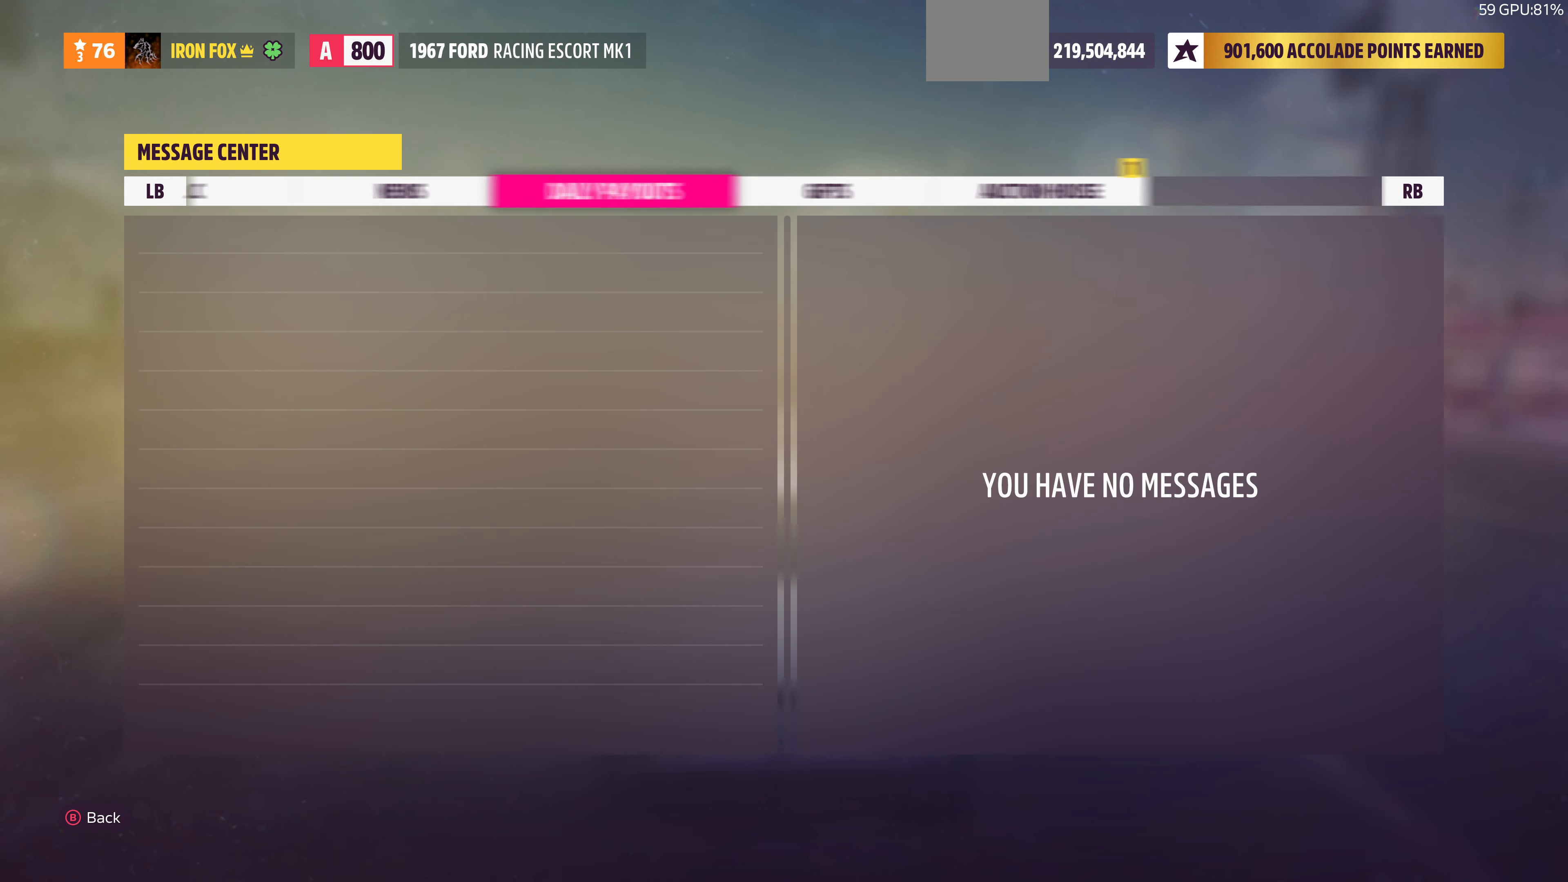
{"buttons": [], "left_stick": "center", "right_stick": "center", "events": [[33, "R1", "up"], [100, "R1", "down"], [200, "R1", "up"], [267, "R1", "down"], [367, "R1", "up"]]}
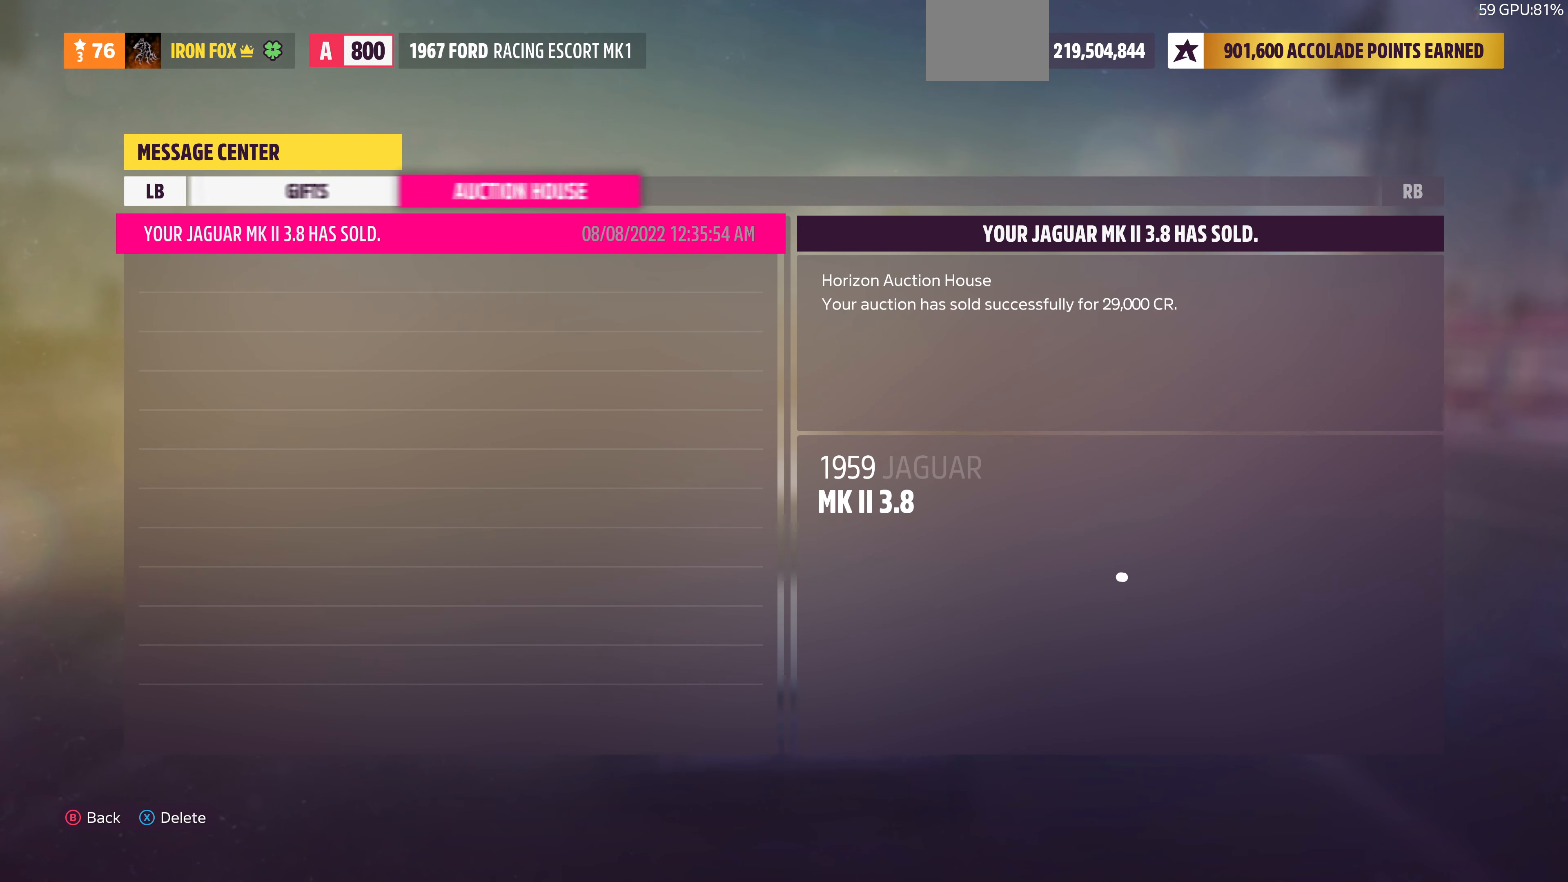
{"buttons": [], "left_stick": "center", "right_stick": "center", "events": []}
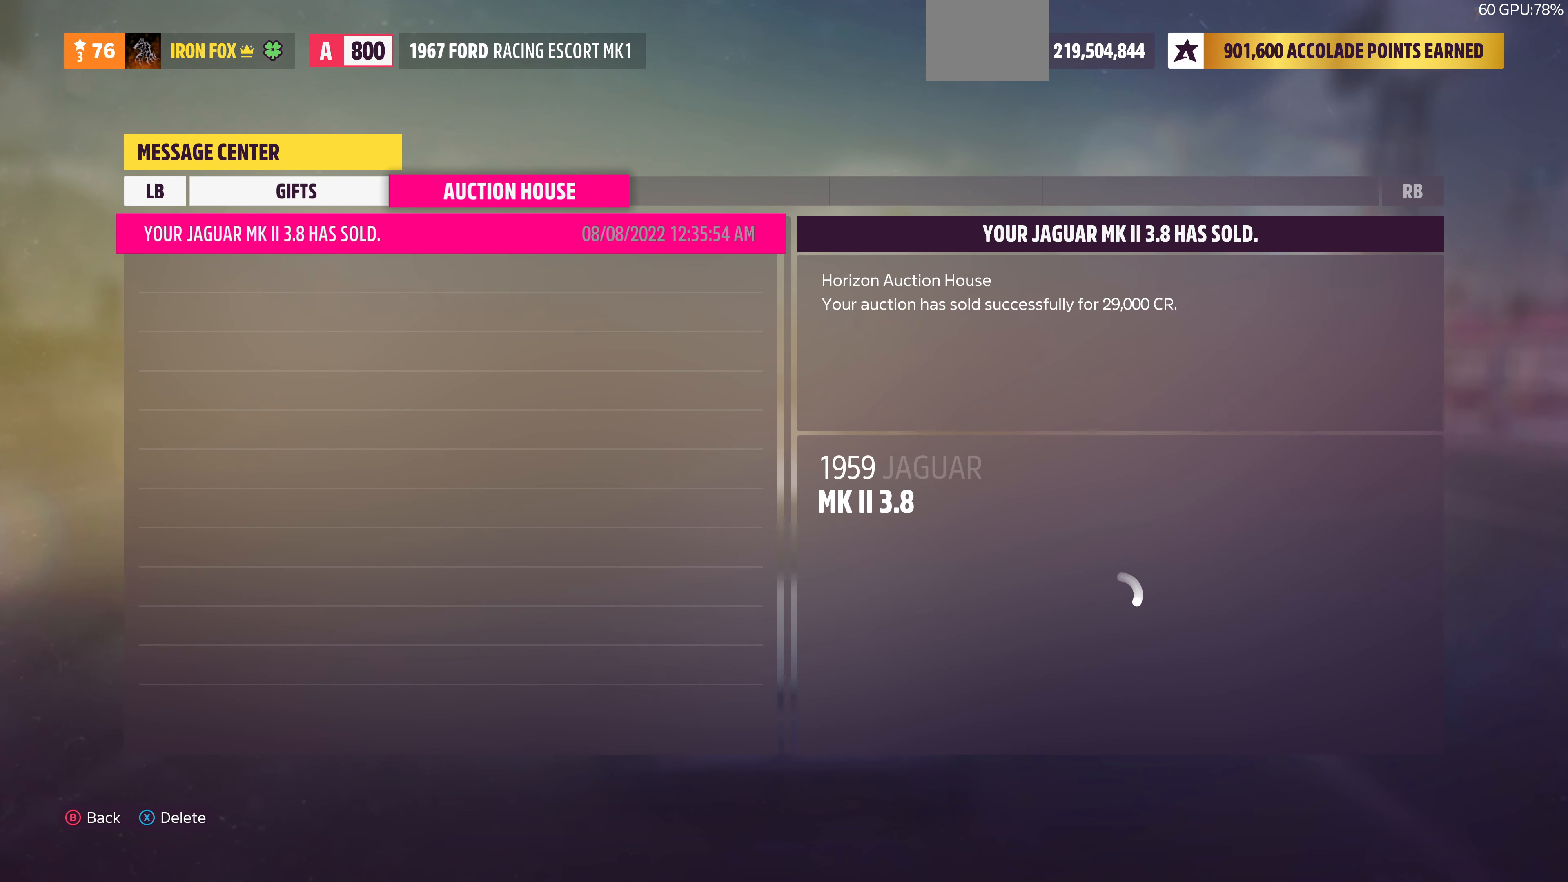
{"buttons": [], "left_stick": "center", "right_stick": "center", "events": []}
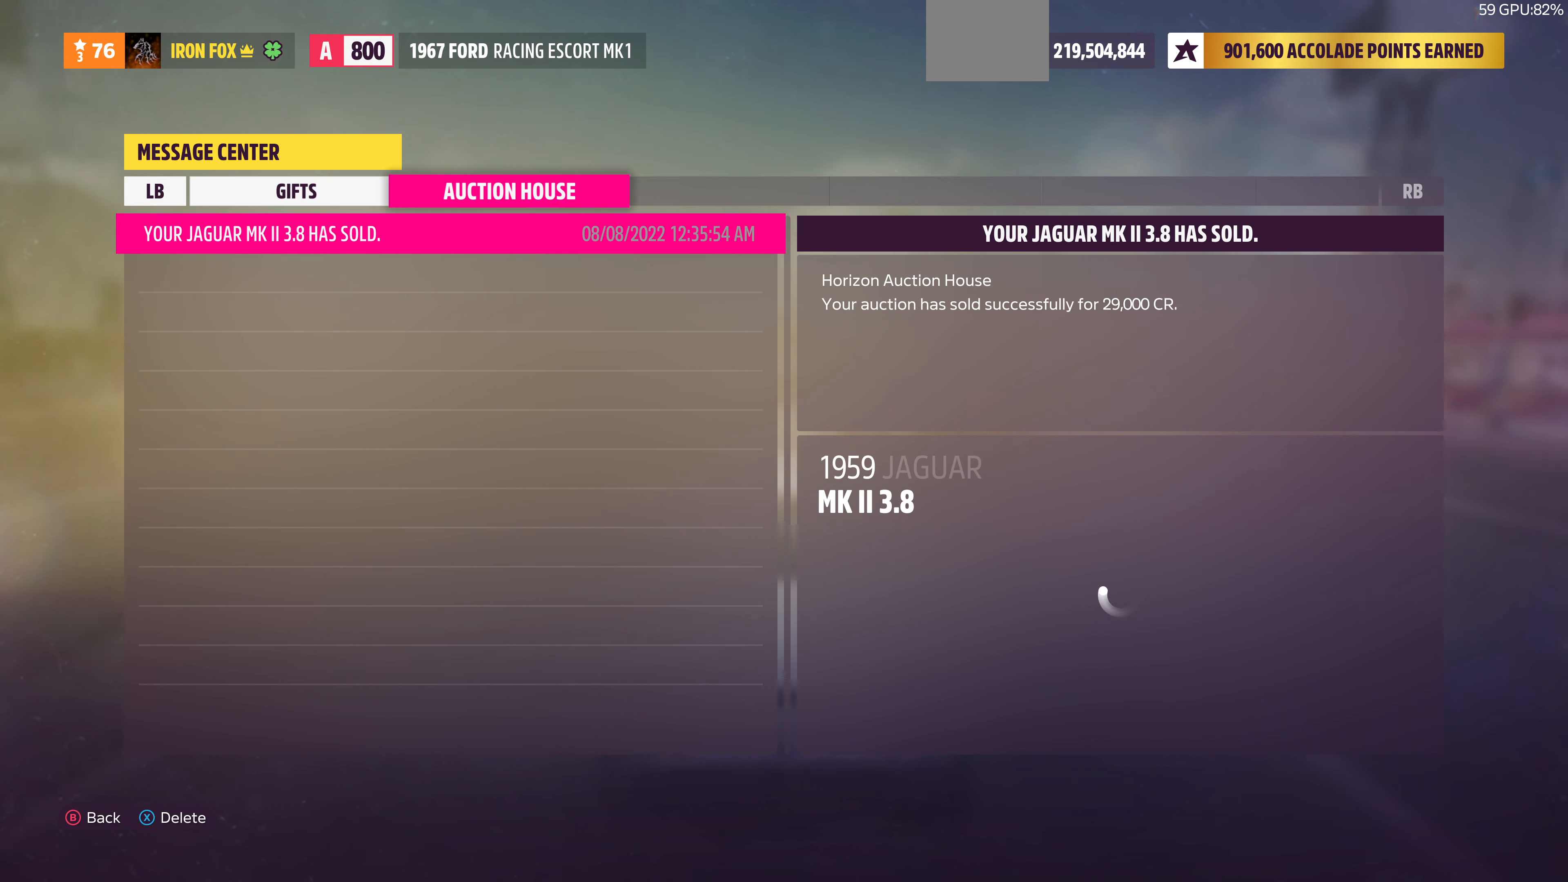
{"buttons": [], "left_stick": "center", "right_stick": "center", "events": [[333, "CIRCLE", "down"], [467, "CIRCLE", "up"]]}
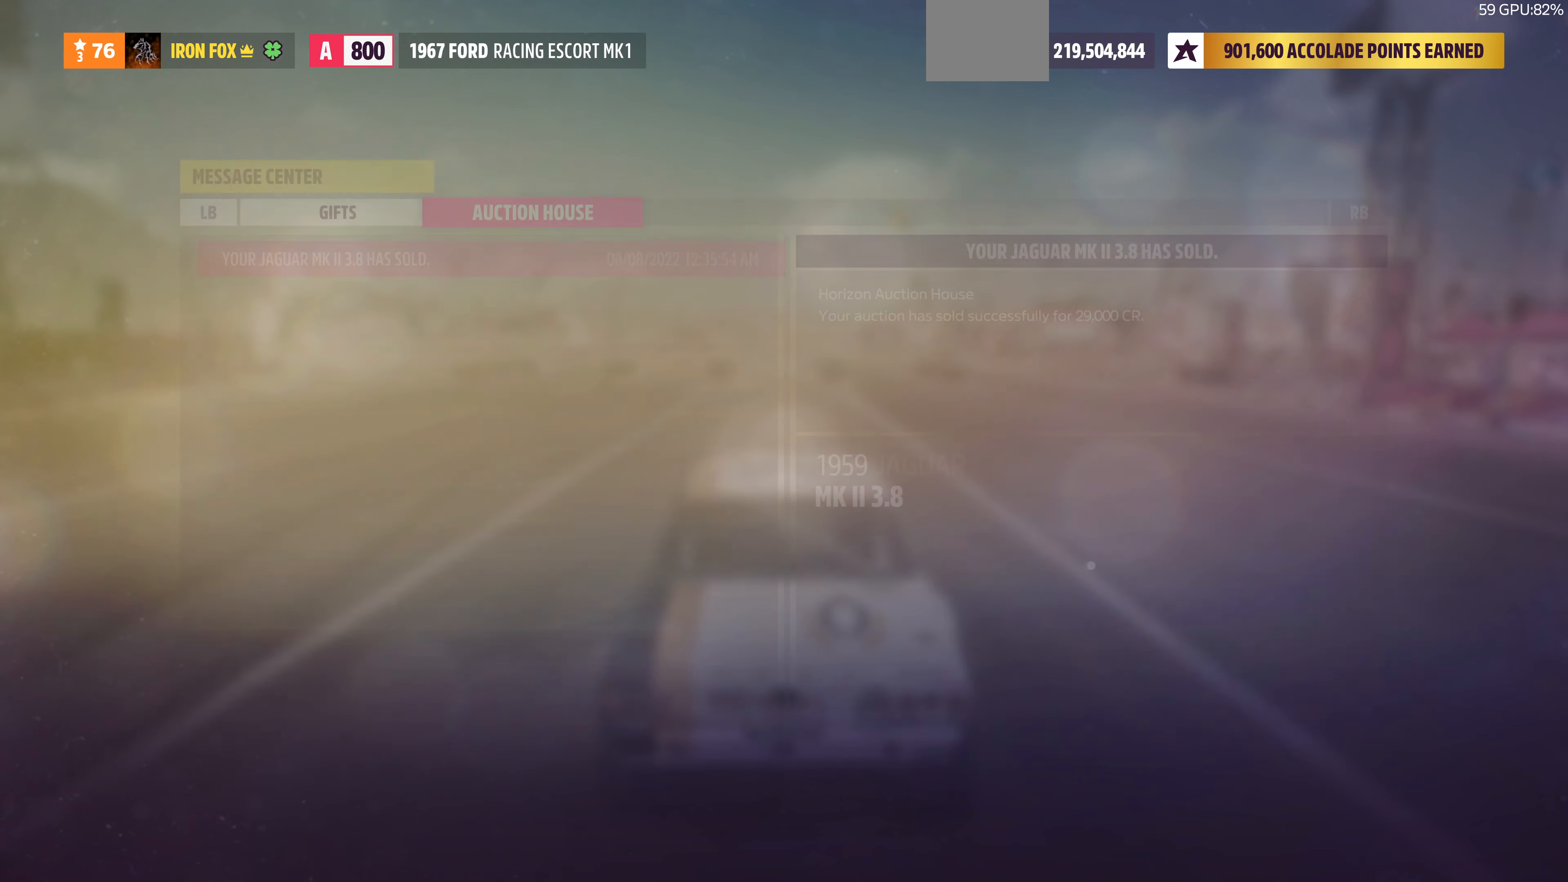
{"buttons": [], "left_stick": "center", "right_stick": "center", "events": []}
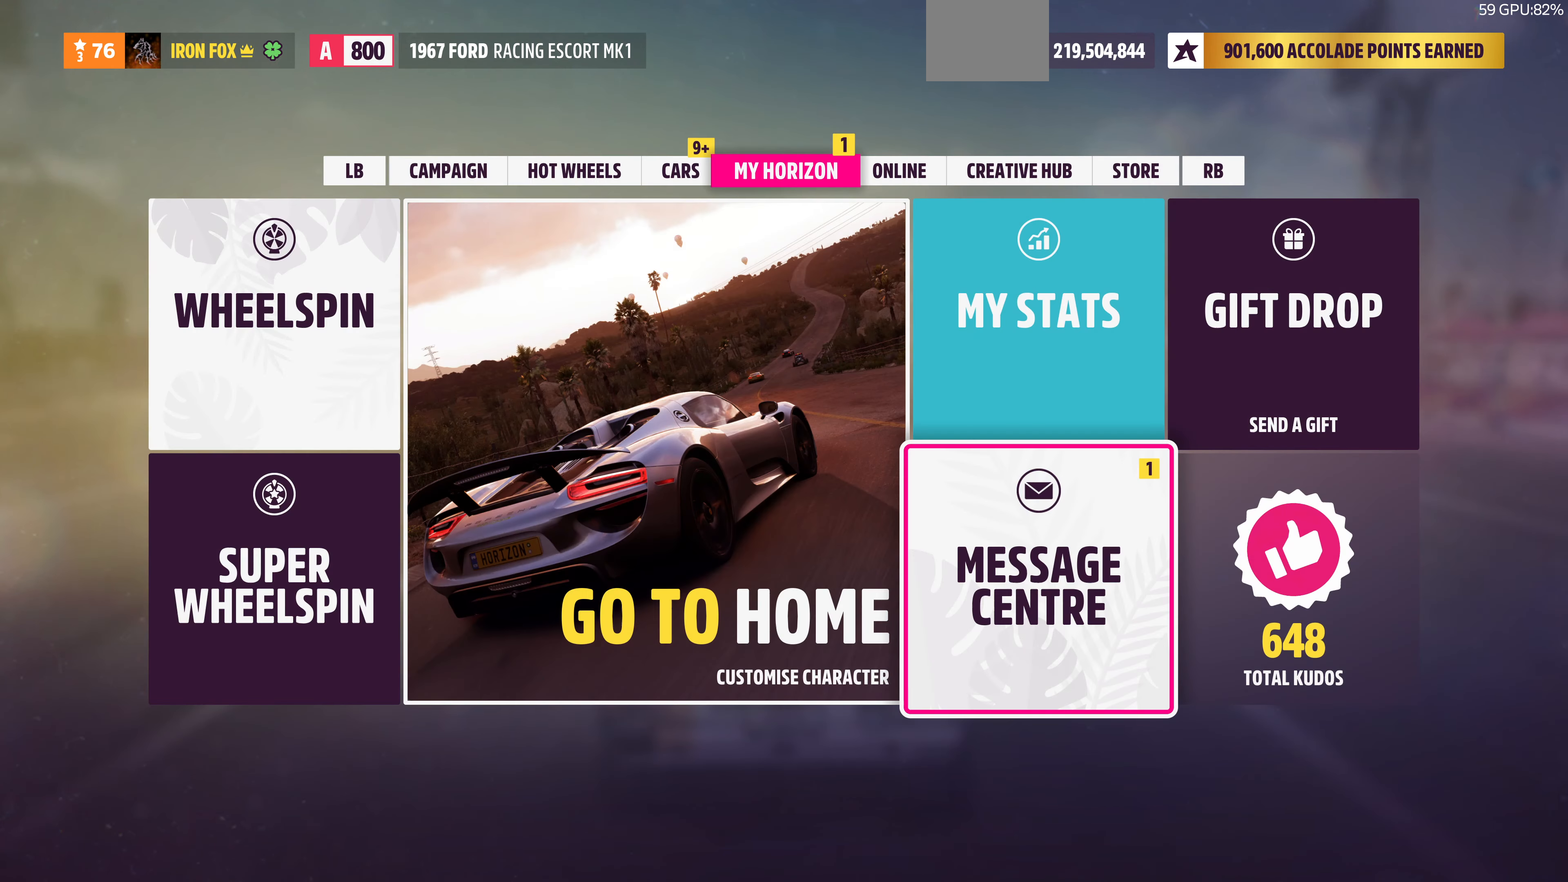
{"buttons": [], "left_stick": "center", "right_stick": "center", "events": []}
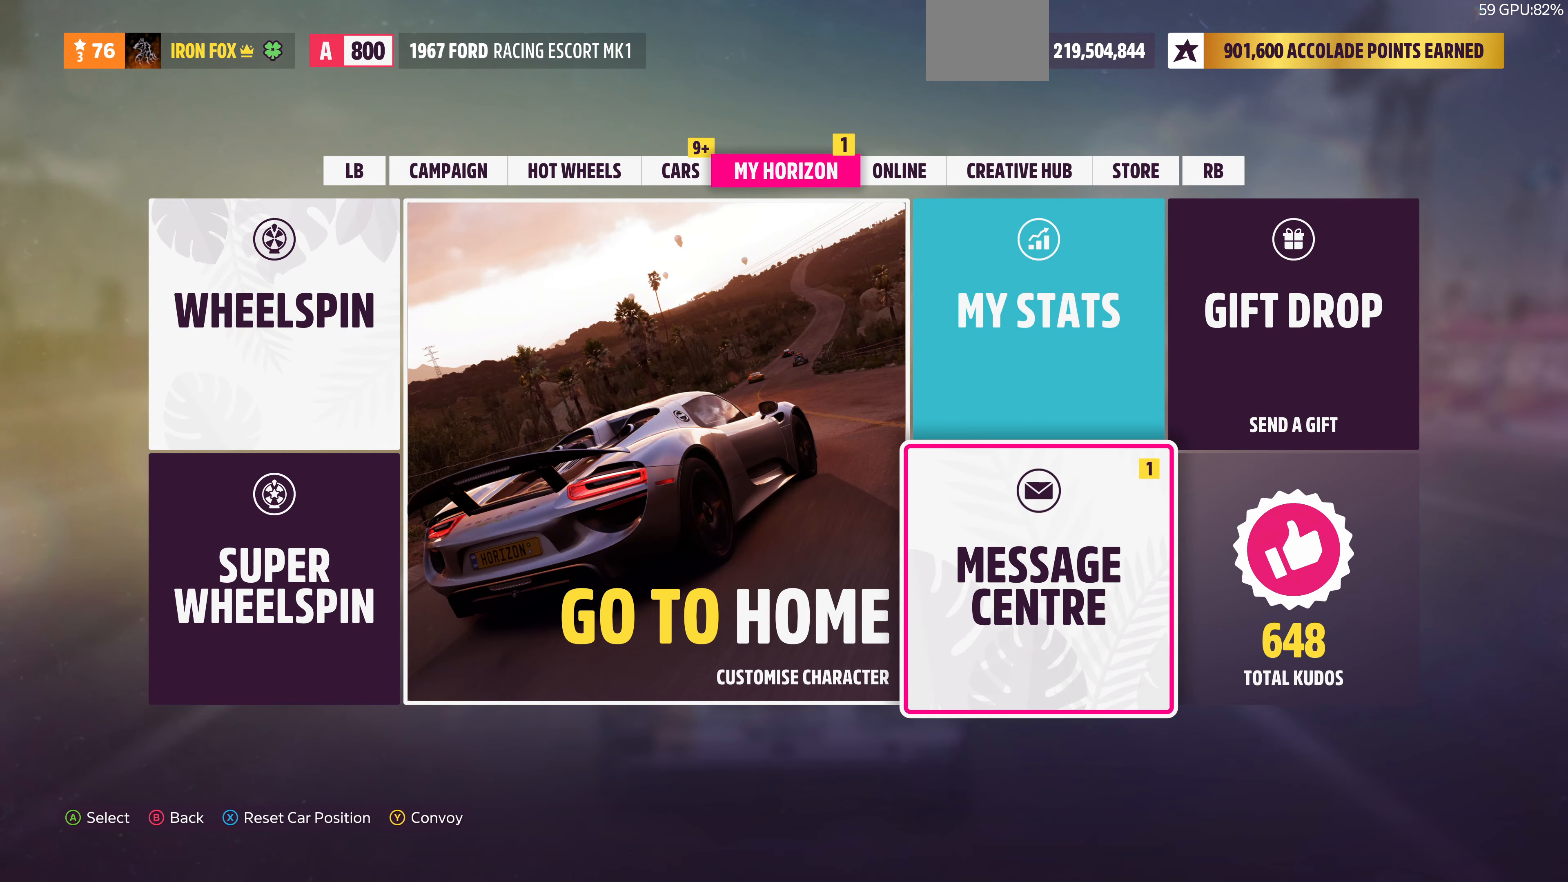
{"buttons": [], "left_stick": "center", "right_stick": "center", "events": []}
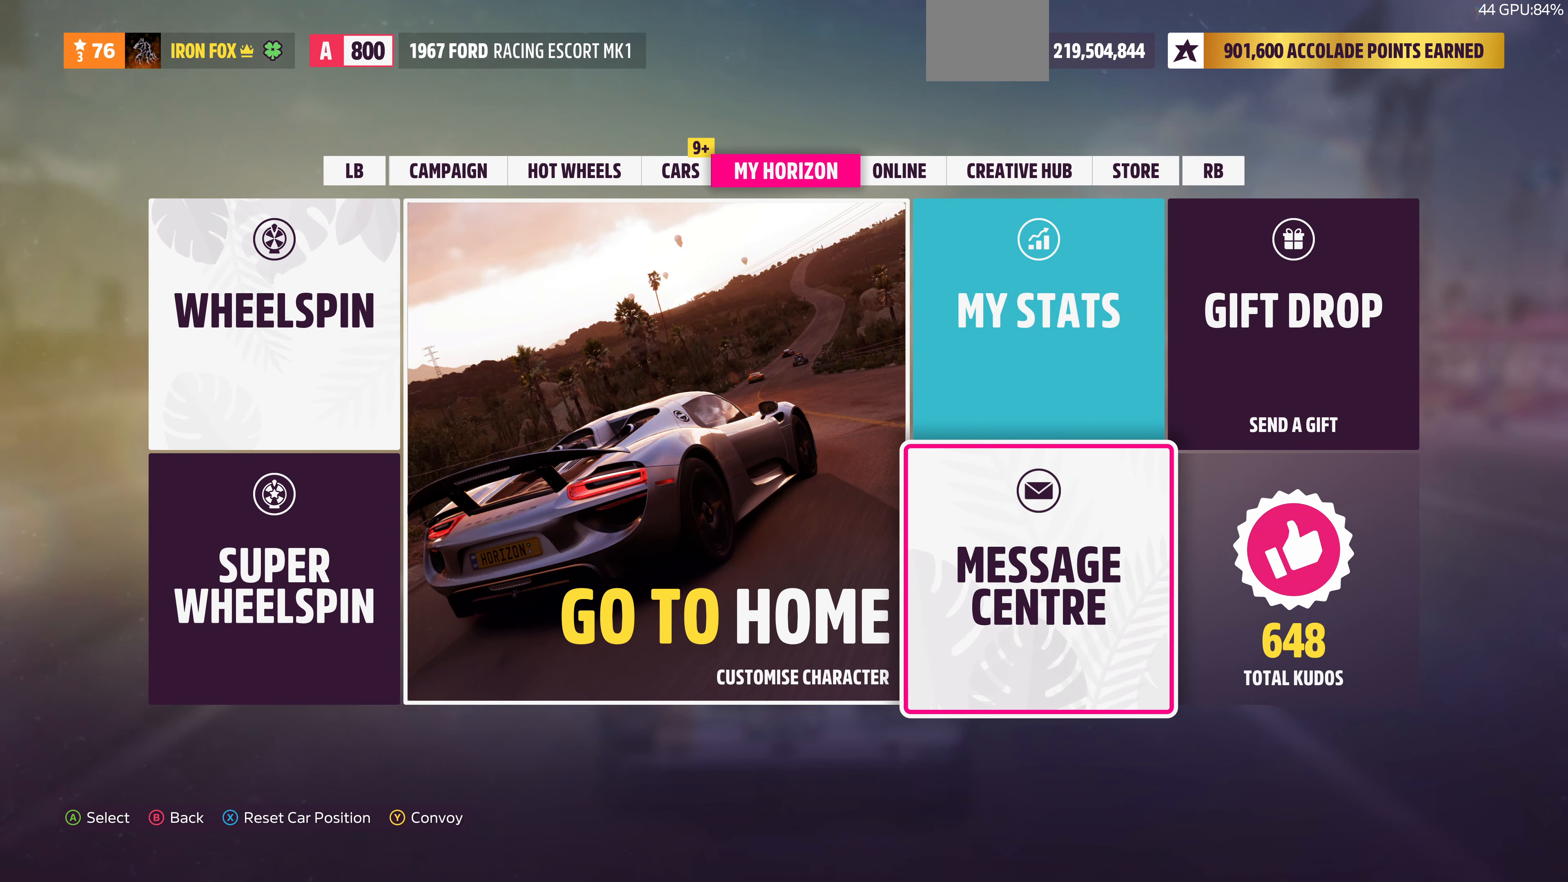
{"buttons": [], "left_stick": "center", "right_stick": "center", "events": [[100, "DPAD_UP", "down"], [233, "DPAD_UP", "up"], [400, "DPAD_DOWN", "down"], [466, "DPAD_DOWN", "up"]]}
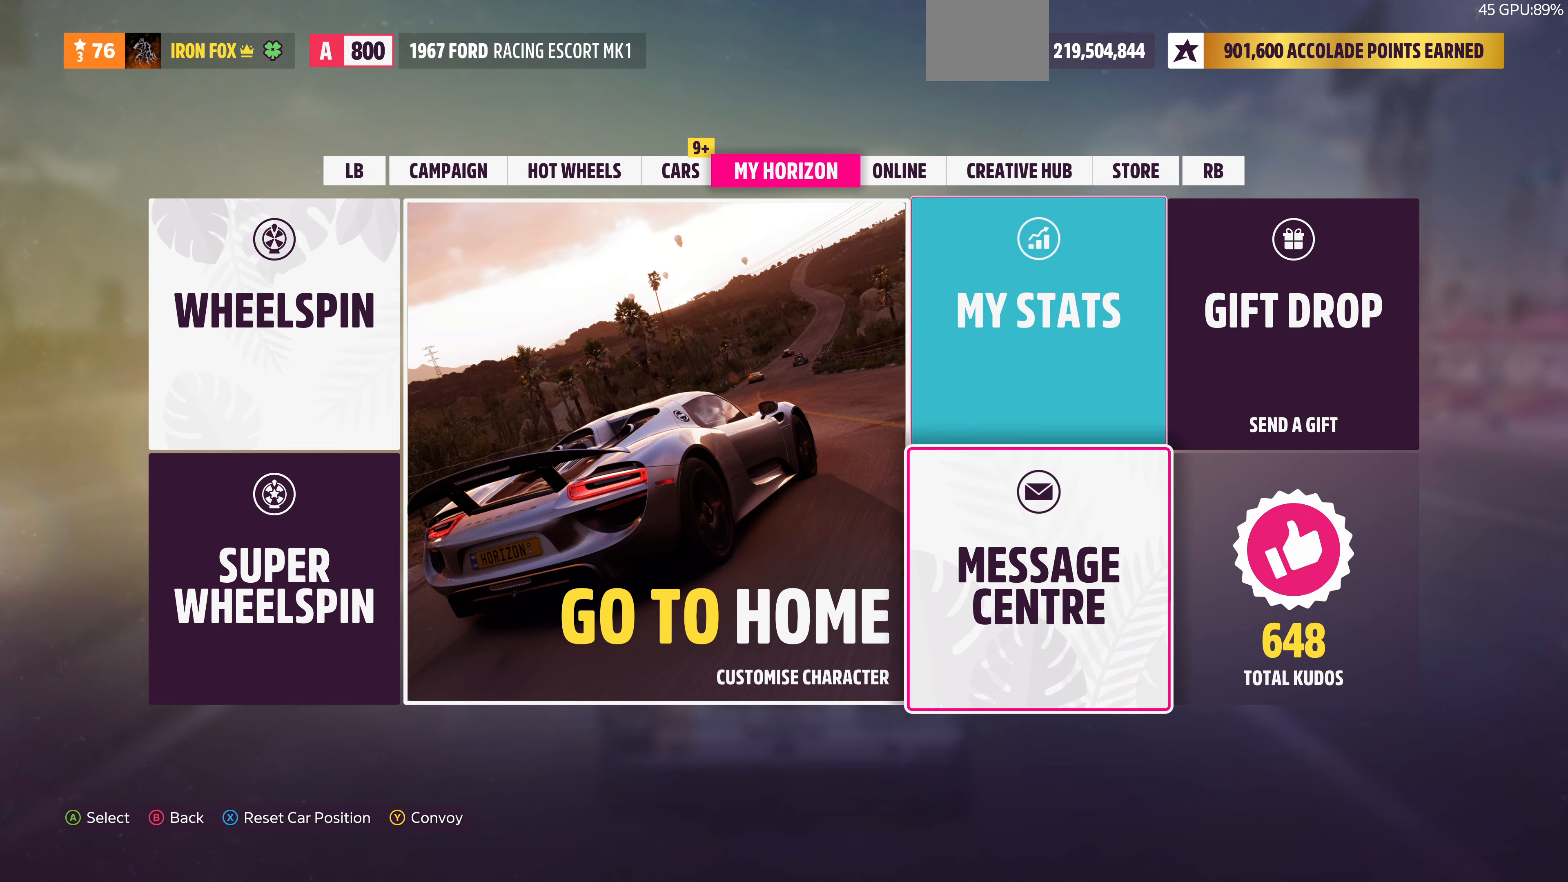
{"buttons": [], "left_stick": "center", "right_stick": "center", "events": [[166, "L1", "down"], [266, "L1", "up"]]}
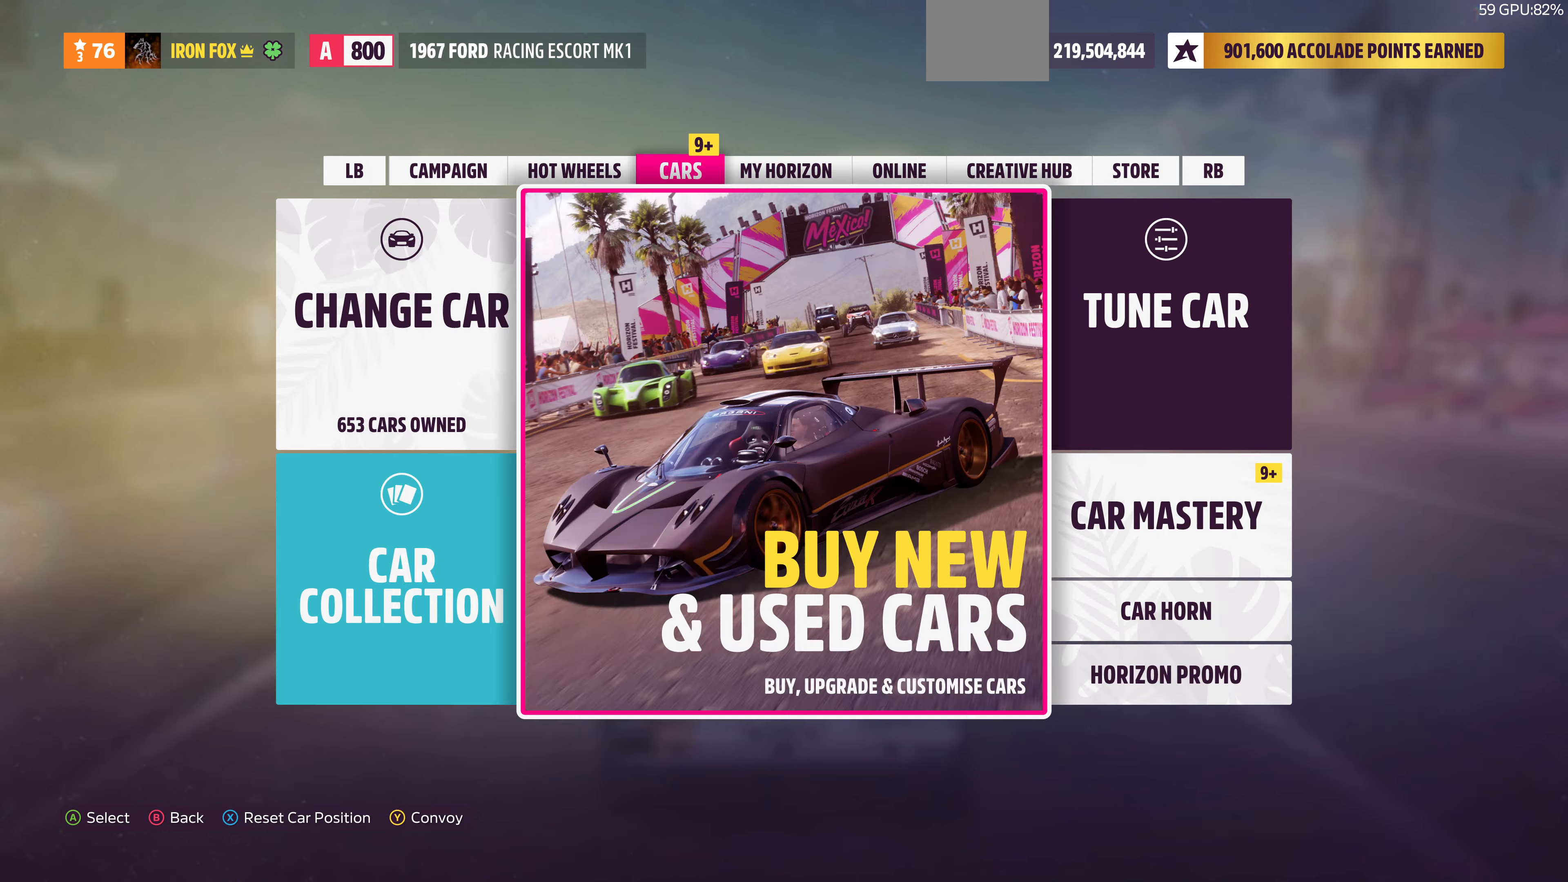
{"buttons": [], "left_stick": "center", "right_stick": "center", "events": []}
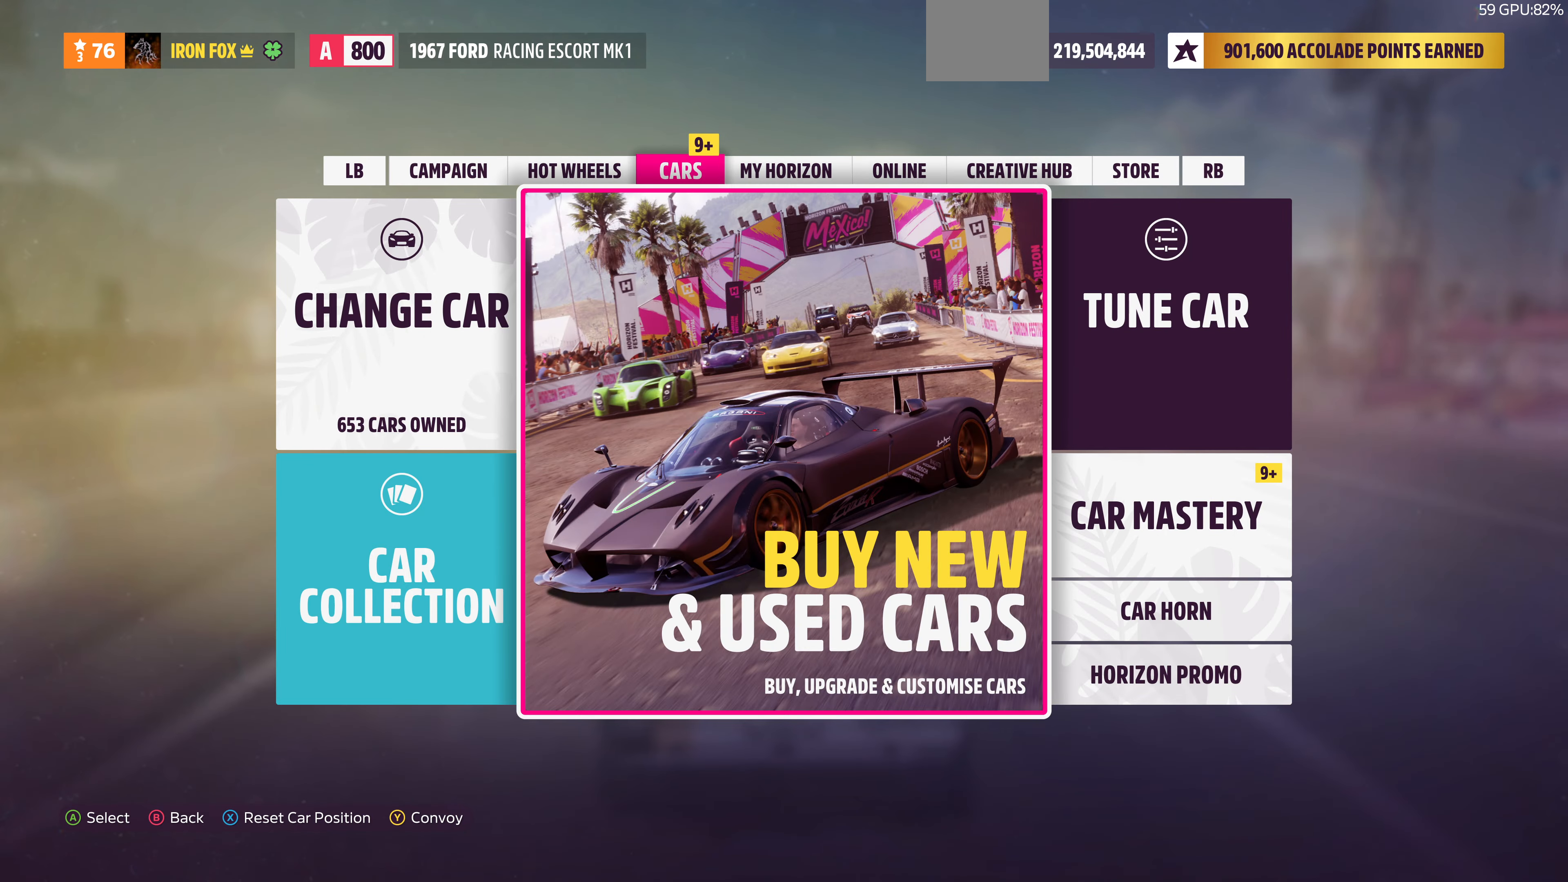
{"buttons": [], "left_stick": "center", "right_stick": "center", "events": [[33, "DPAD_RIGHT", "down"], [100, "DPAD_RIGHT", "up"], [333, "DPAD_DOWN", "down"], [433, "DPAD_DOWN", "up"]]}
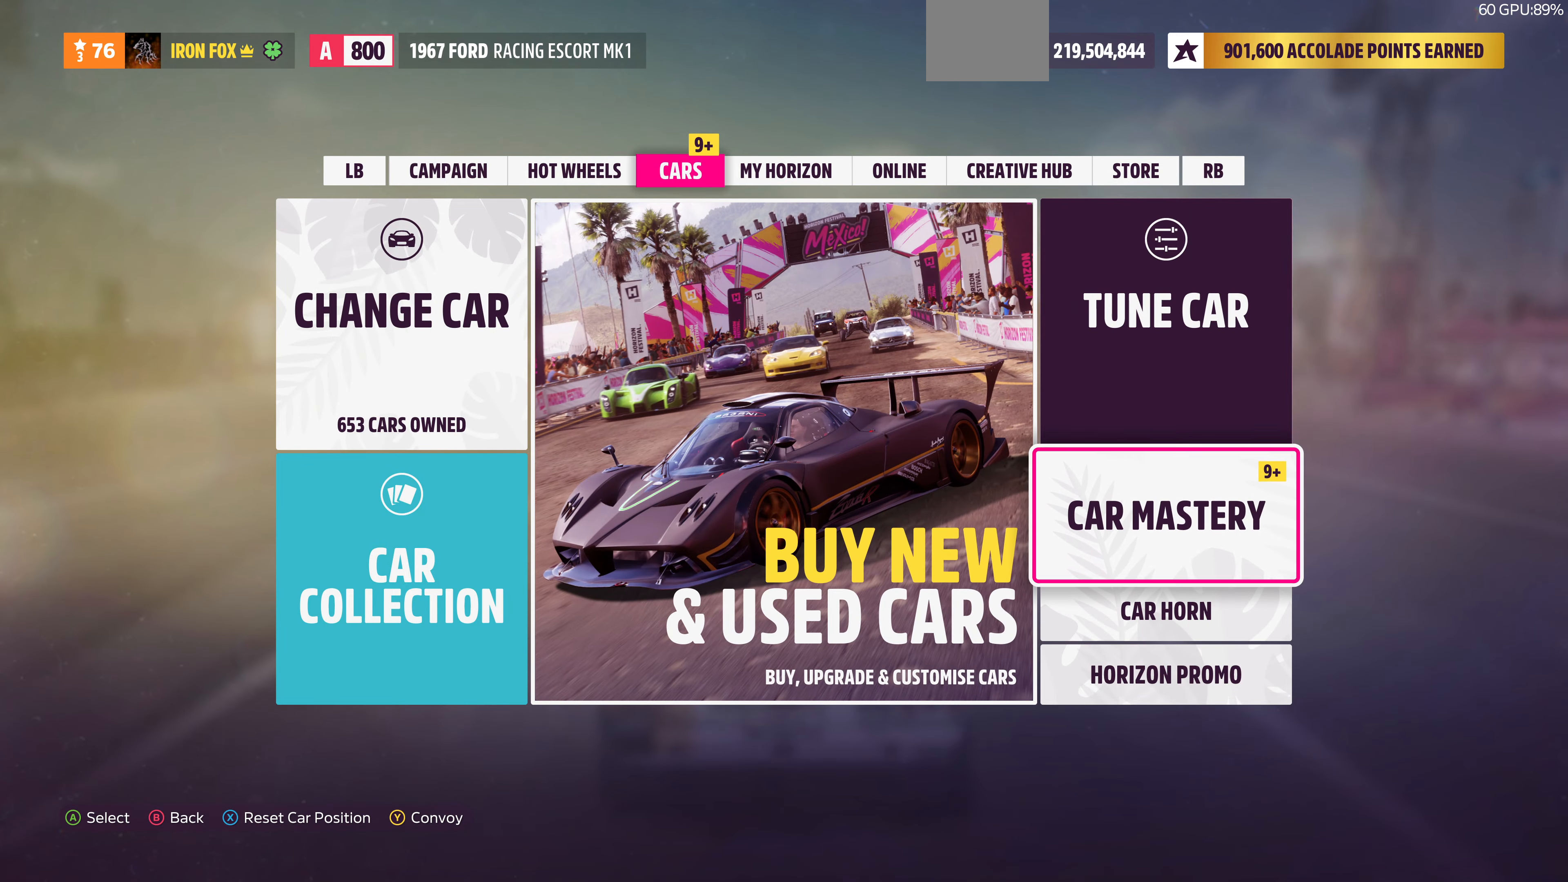
{"buttons": [], "left_stick": "center", "right_stick": "center", "events": []}
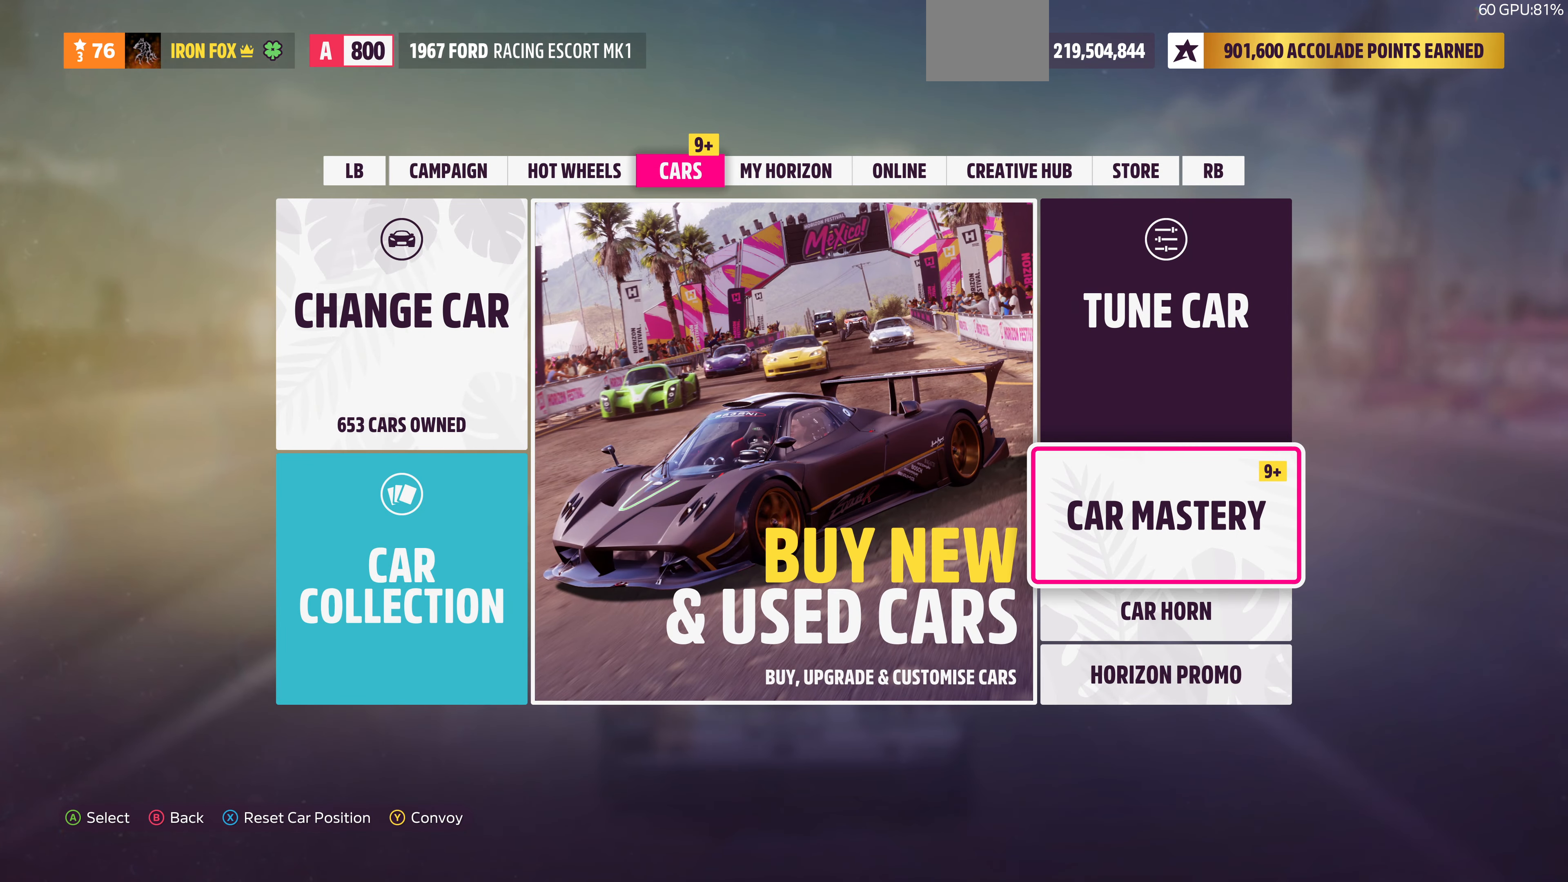
{"buttons": [], "left_stick": "center", "right_stick": "center", "events": []}
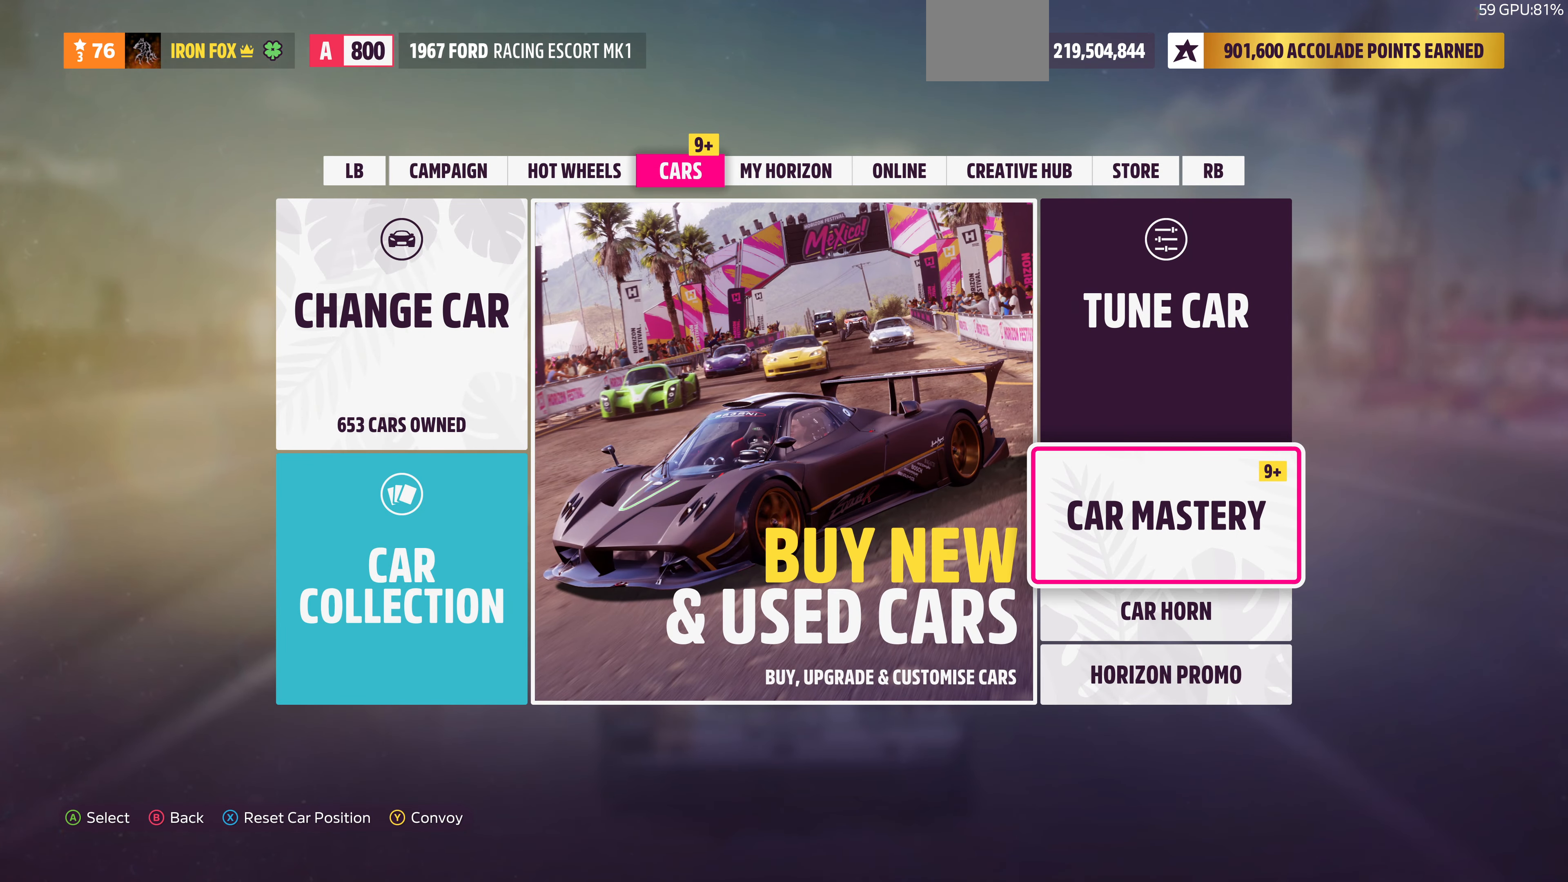
{"buttons": [], "left_stick": "center", "right_stick": "center", "events": []}
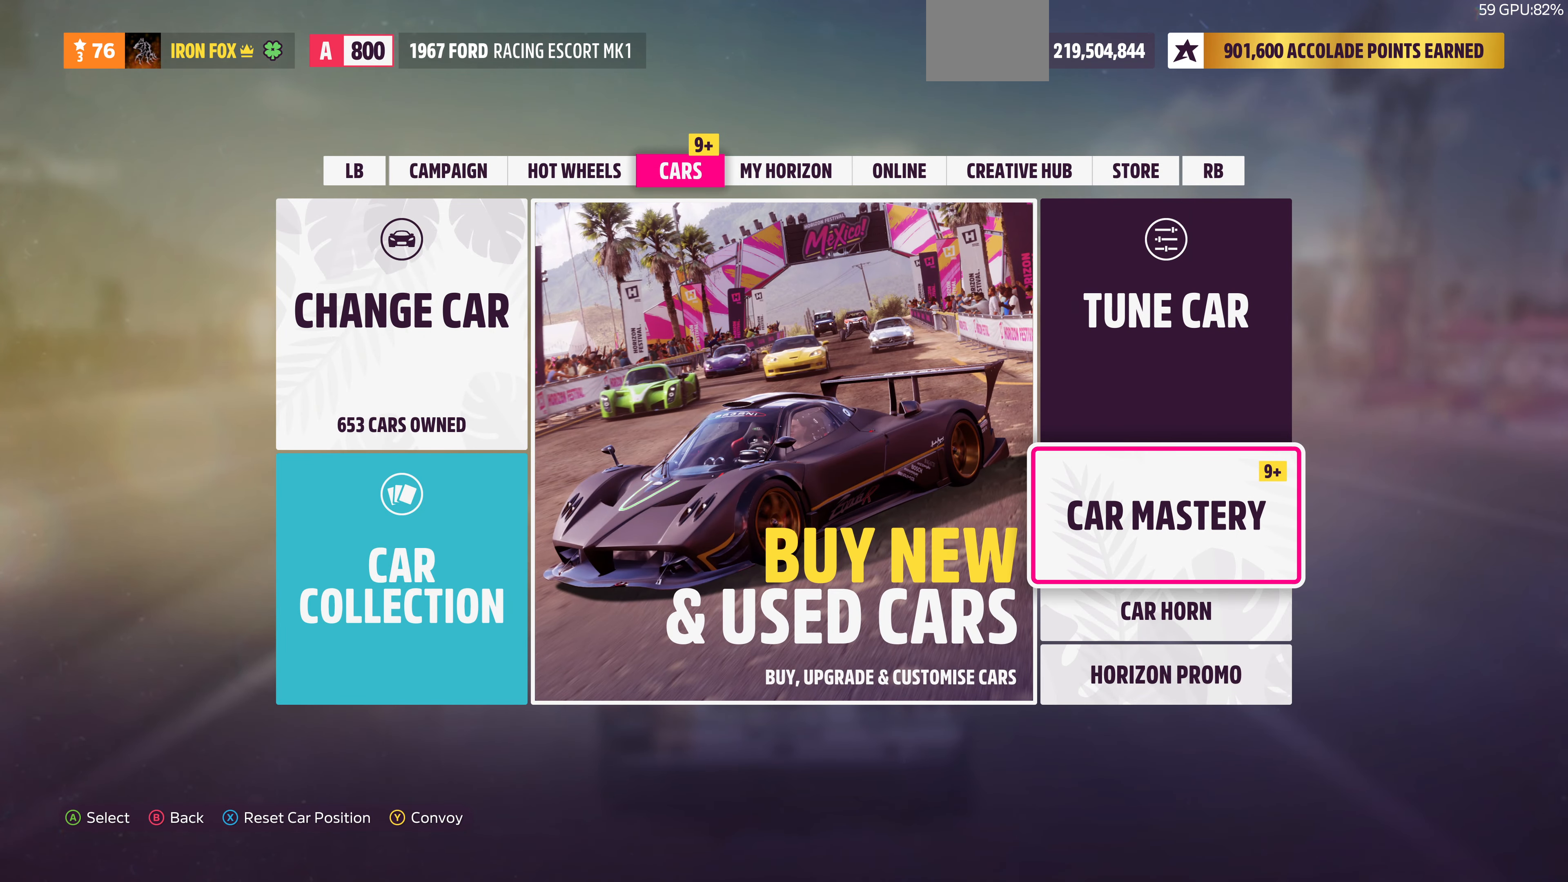
{"buttons": [], "left_stick": "center", "right_stick": "center", "events": []}
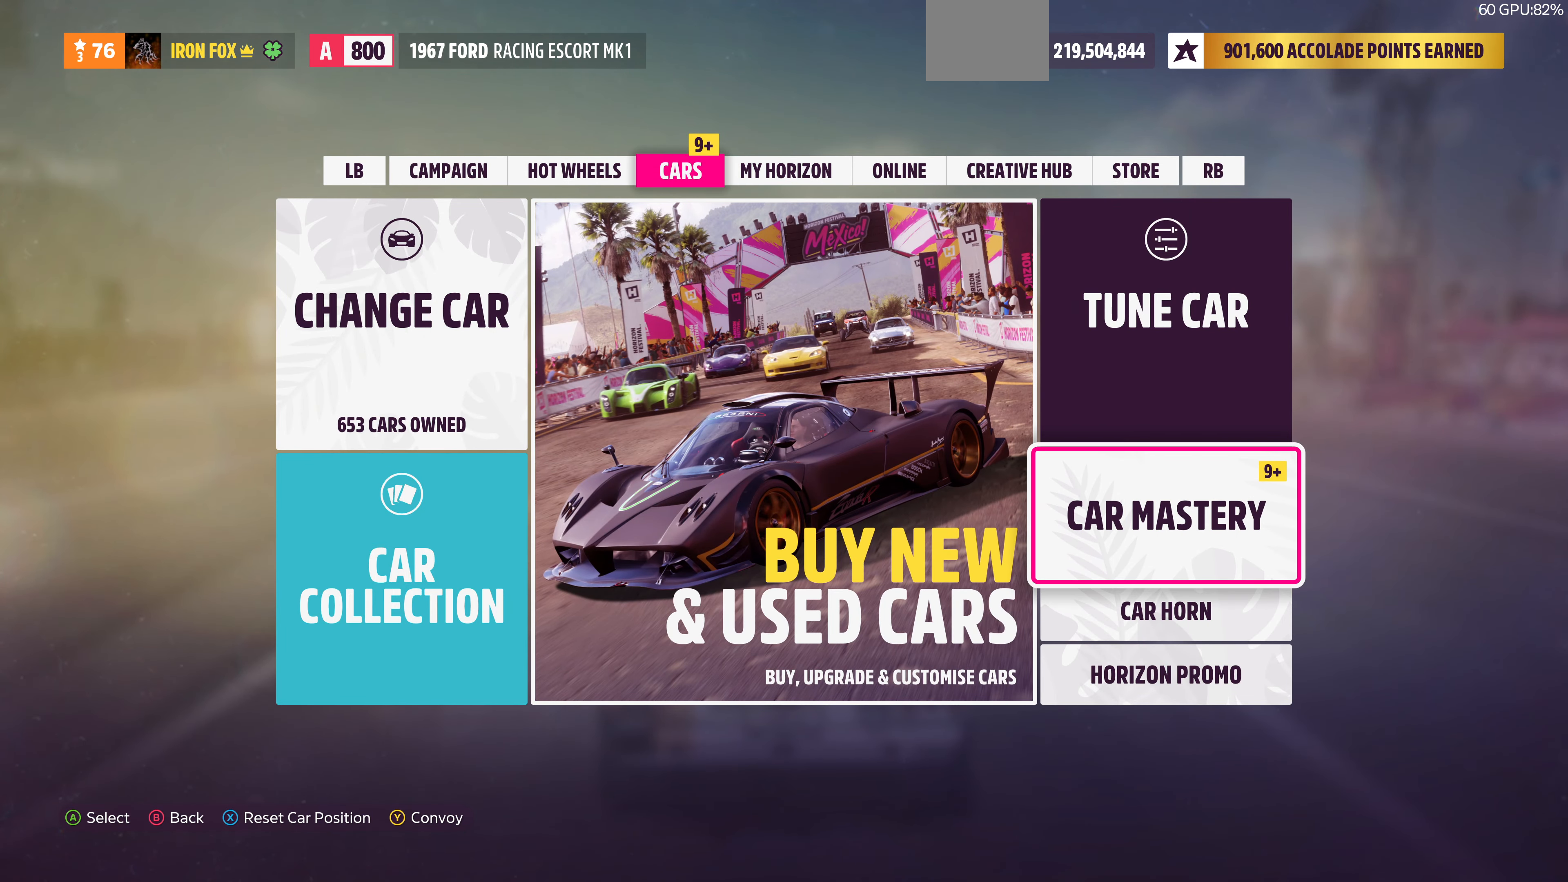
{"buttons": ["DPAD_LEFT"], "left_stick": "center", "right_stick": "center", "events": [[133, "DPAD_UP", "down"], [200, "DPAD_UP", "up"], [333, "DPAD_LEFT", "down"], [433, "DPAD_LEFT", "up"], [500, "DPAD_LEFT", "down"]]}